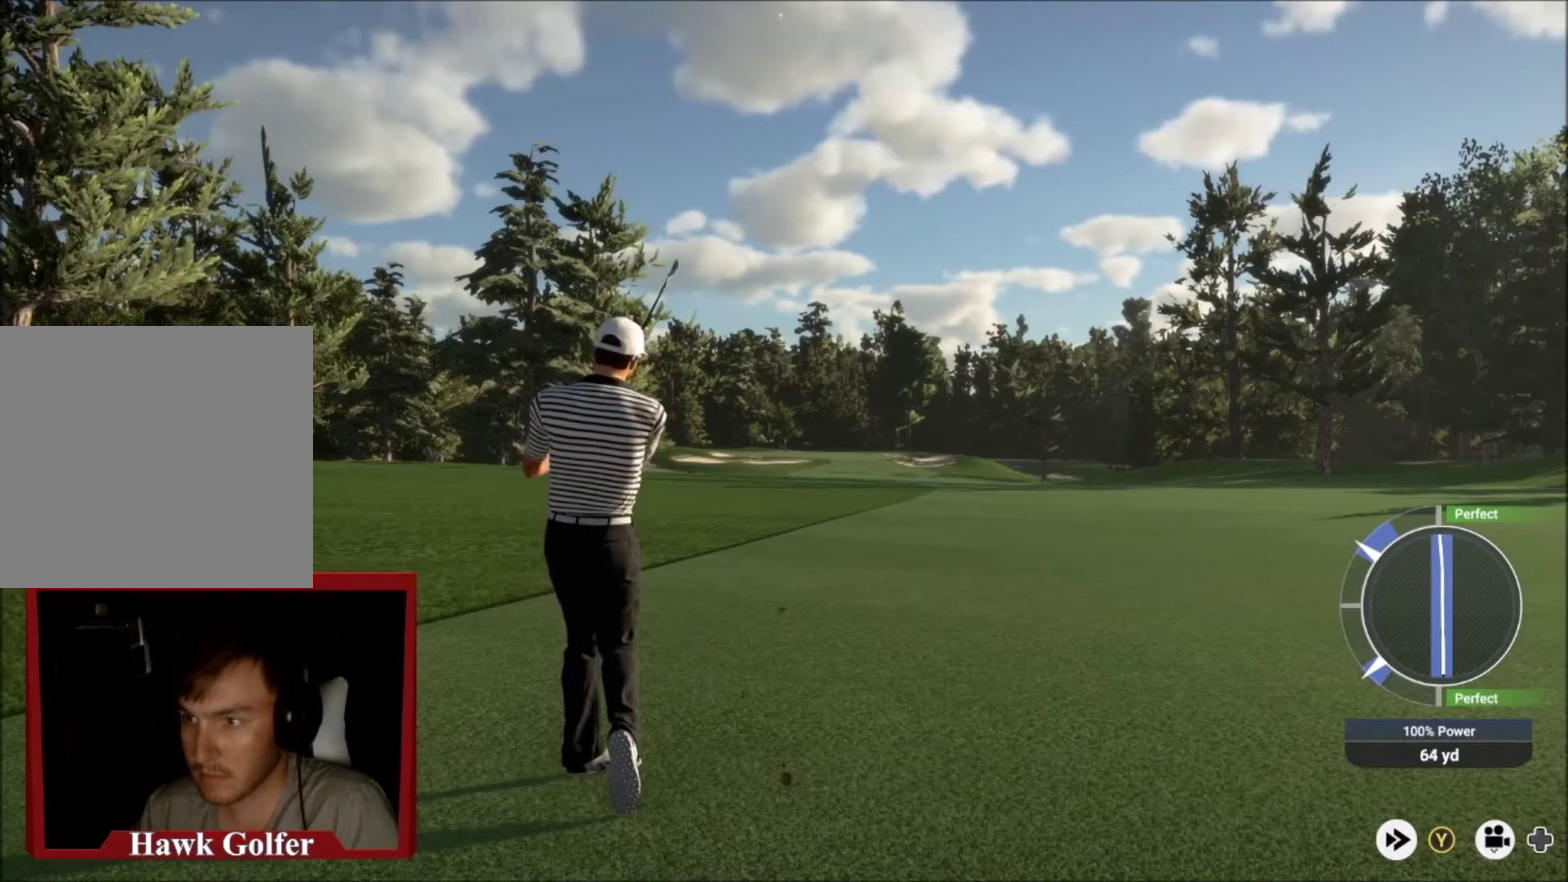
Gameplay with a controller (Xbox layout); each line is a JSON object with the inputs held at the frame after it (dt_ms = milliseconds from this image to that frame). "events" lists button and stick changes between this image and that frame as [ms after this image, input, new state], when the widget could be followed in between.
{"dt_ms": 700, "buttons": [], "left_stick": "left", "right_stick": "center", "events": []}
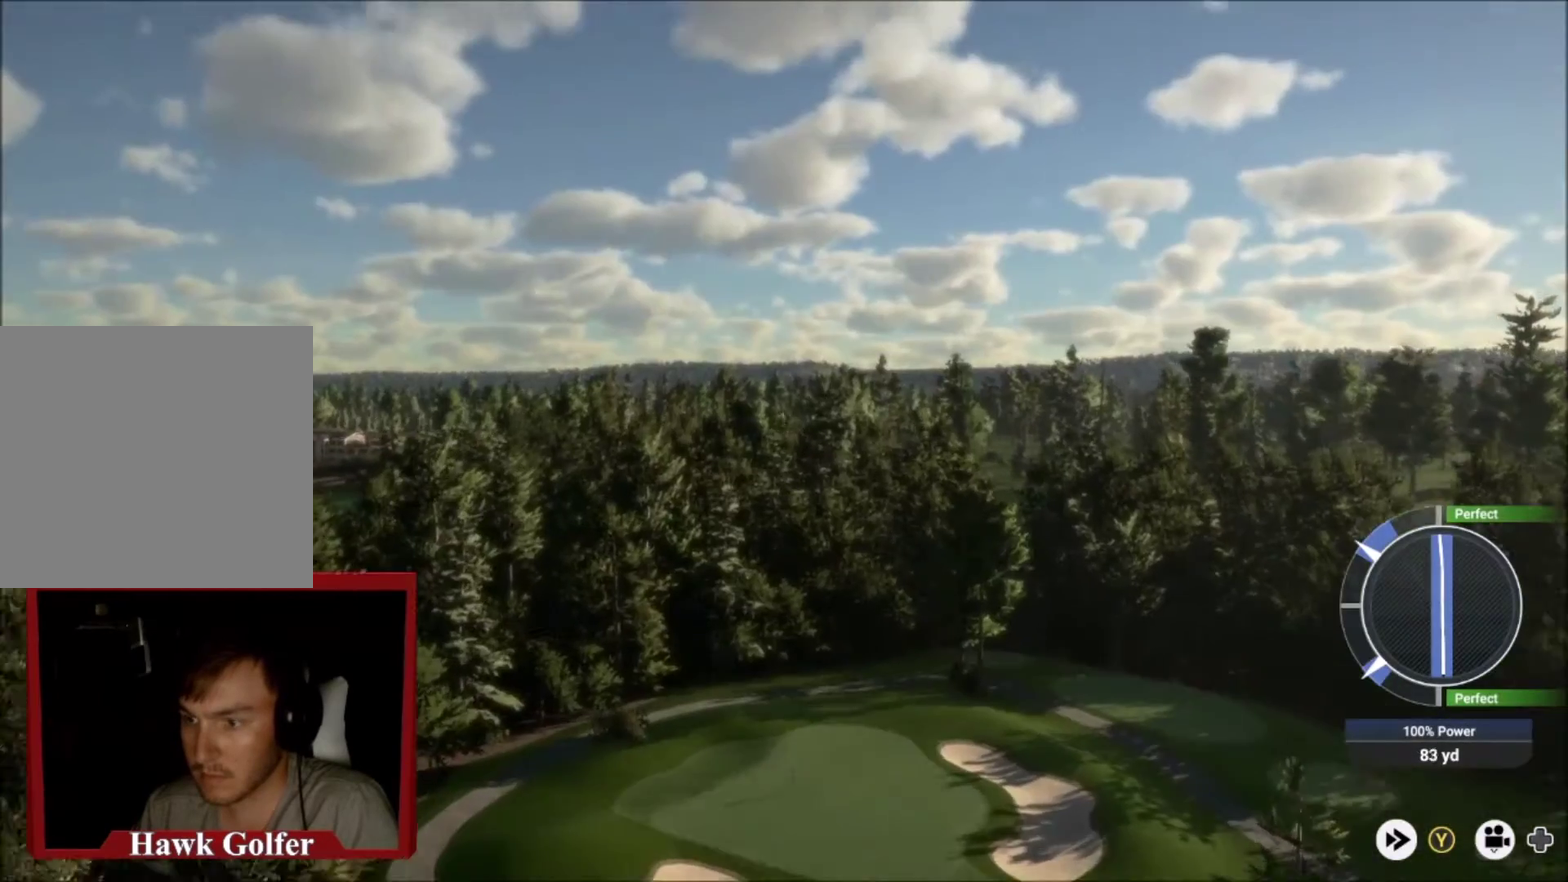
{"dt_ms": 501, "buttons": [], "left_stick": "center", "right_stick": "center", "events": [[267, "left_stick", "center"]]}
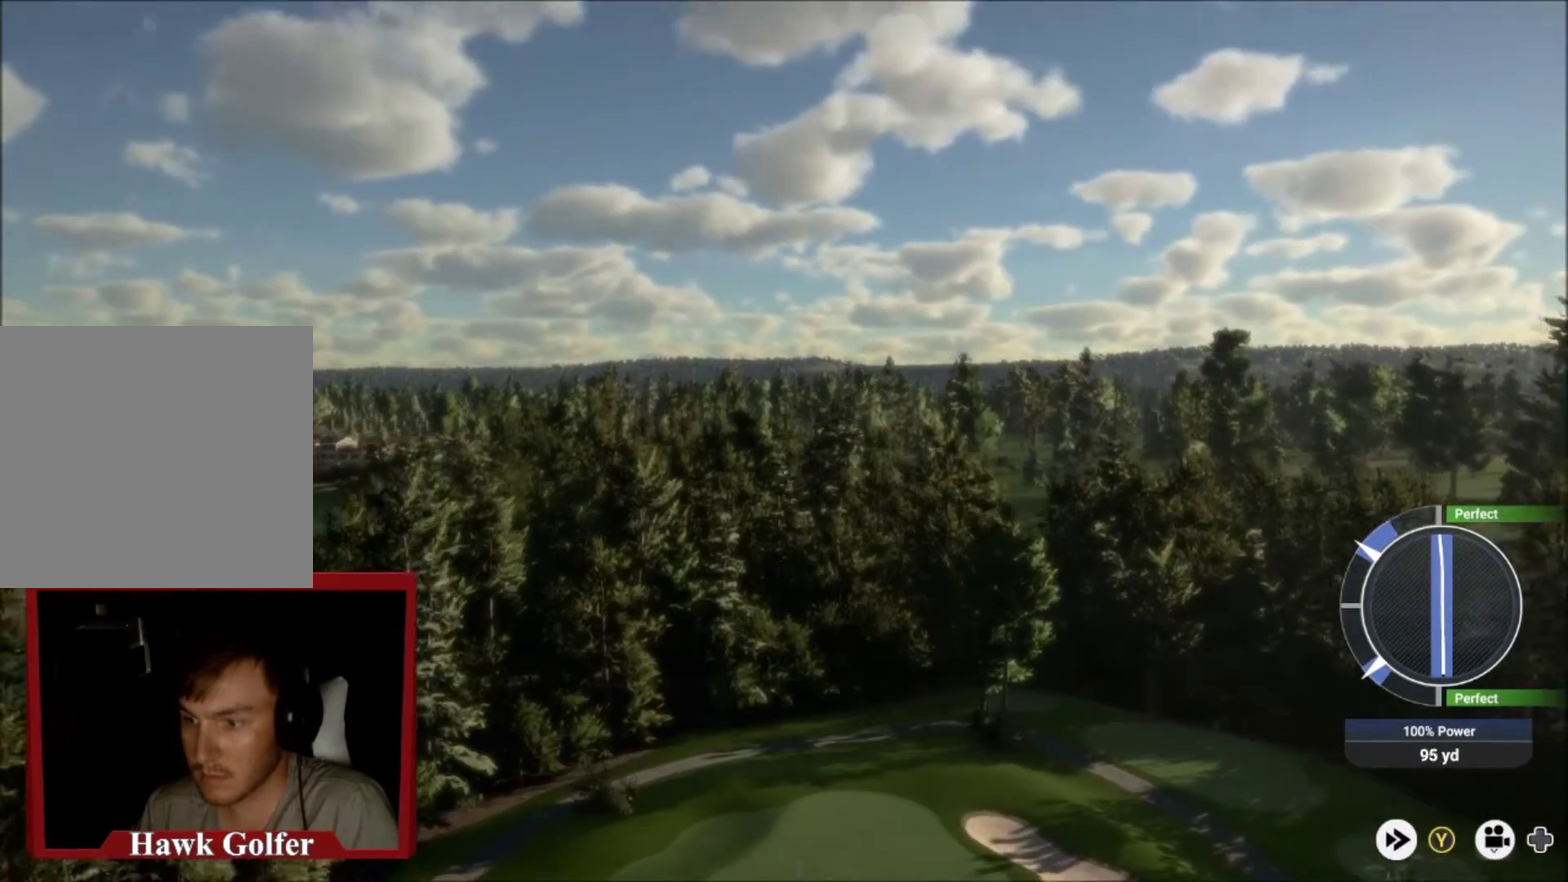
{"dt_ms": 500, "buttons": [], "left_stick": "right", "right_stick": "center", "events": [[33, "left_stick", "right"]]}
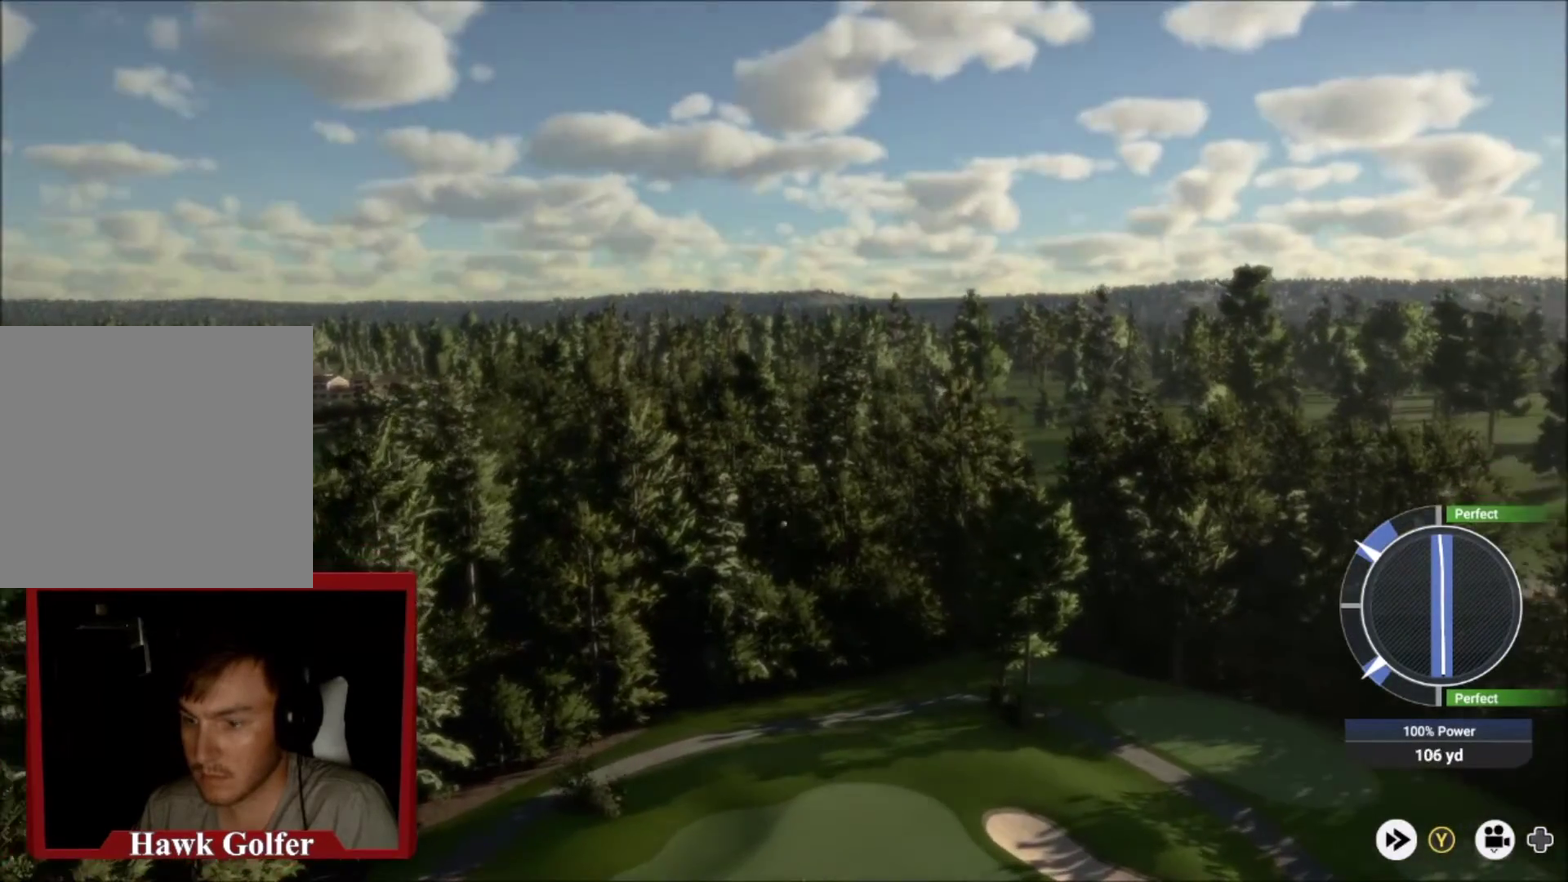
{"dt_ms": 501, "buttons": [], "left_stick": "right", "right_stick": "center", "events": []}
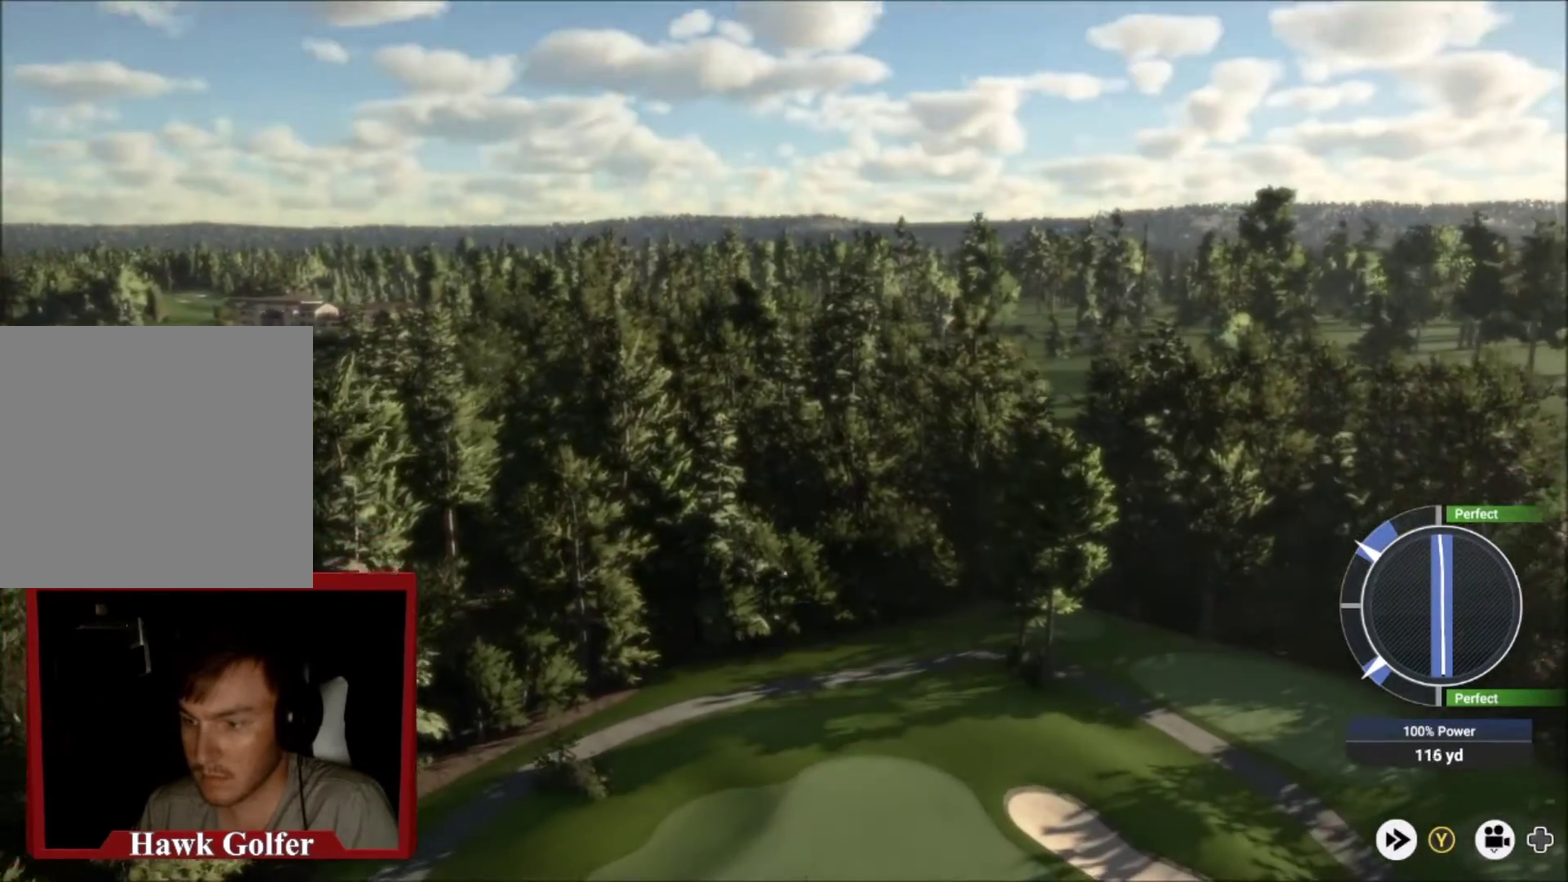
{"dt_ms": 500, "buttons": [], "left_stick": "down-right", "right_stick": "center", "events": [[434, "left_stick", "down-right"]]}
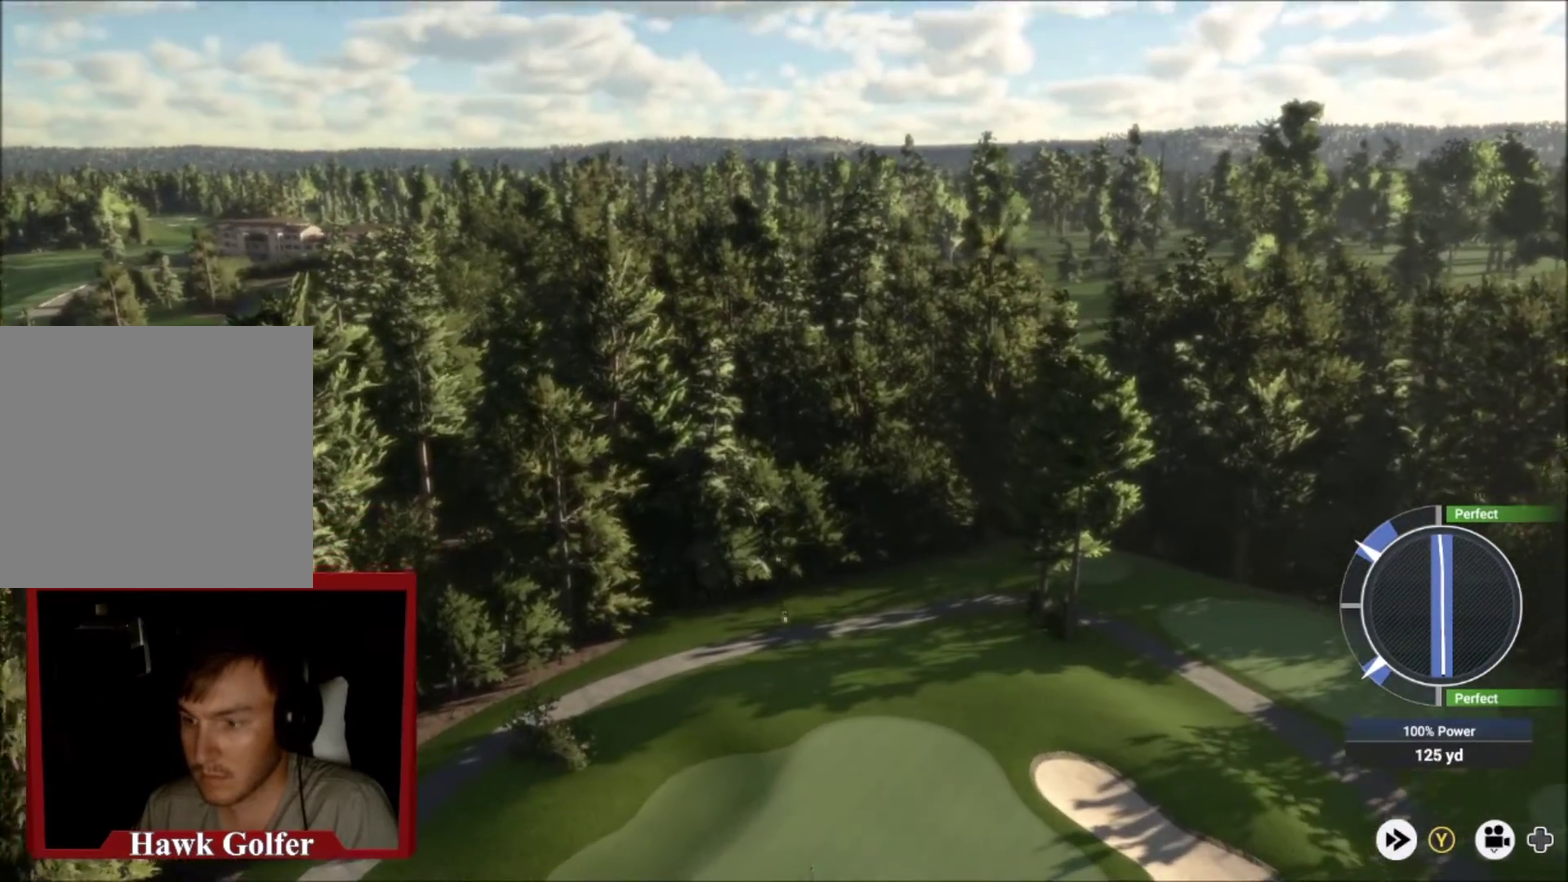
{"dt_ms": 501, "buttons": ["Y"], "left_stick": "down-right", "right_stick": "center", "events": [[301, "Y", "down"]]}
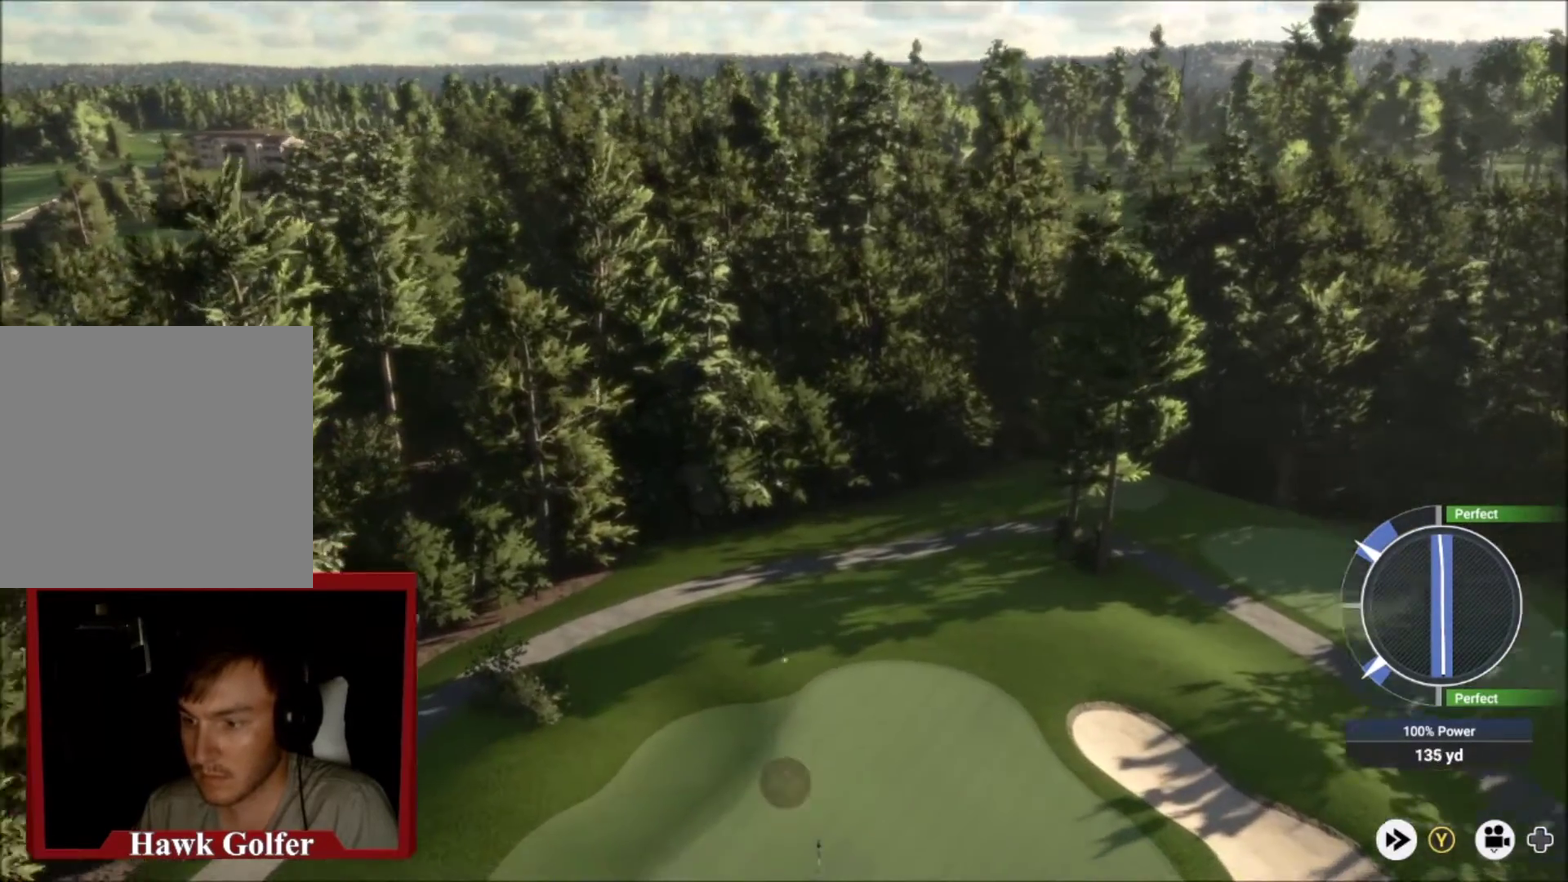
{"dt_ms": 500, "buttons": [], "left_stick": "down-right", "right_stick": "center", "events": [[434, "Y", "up"]]}
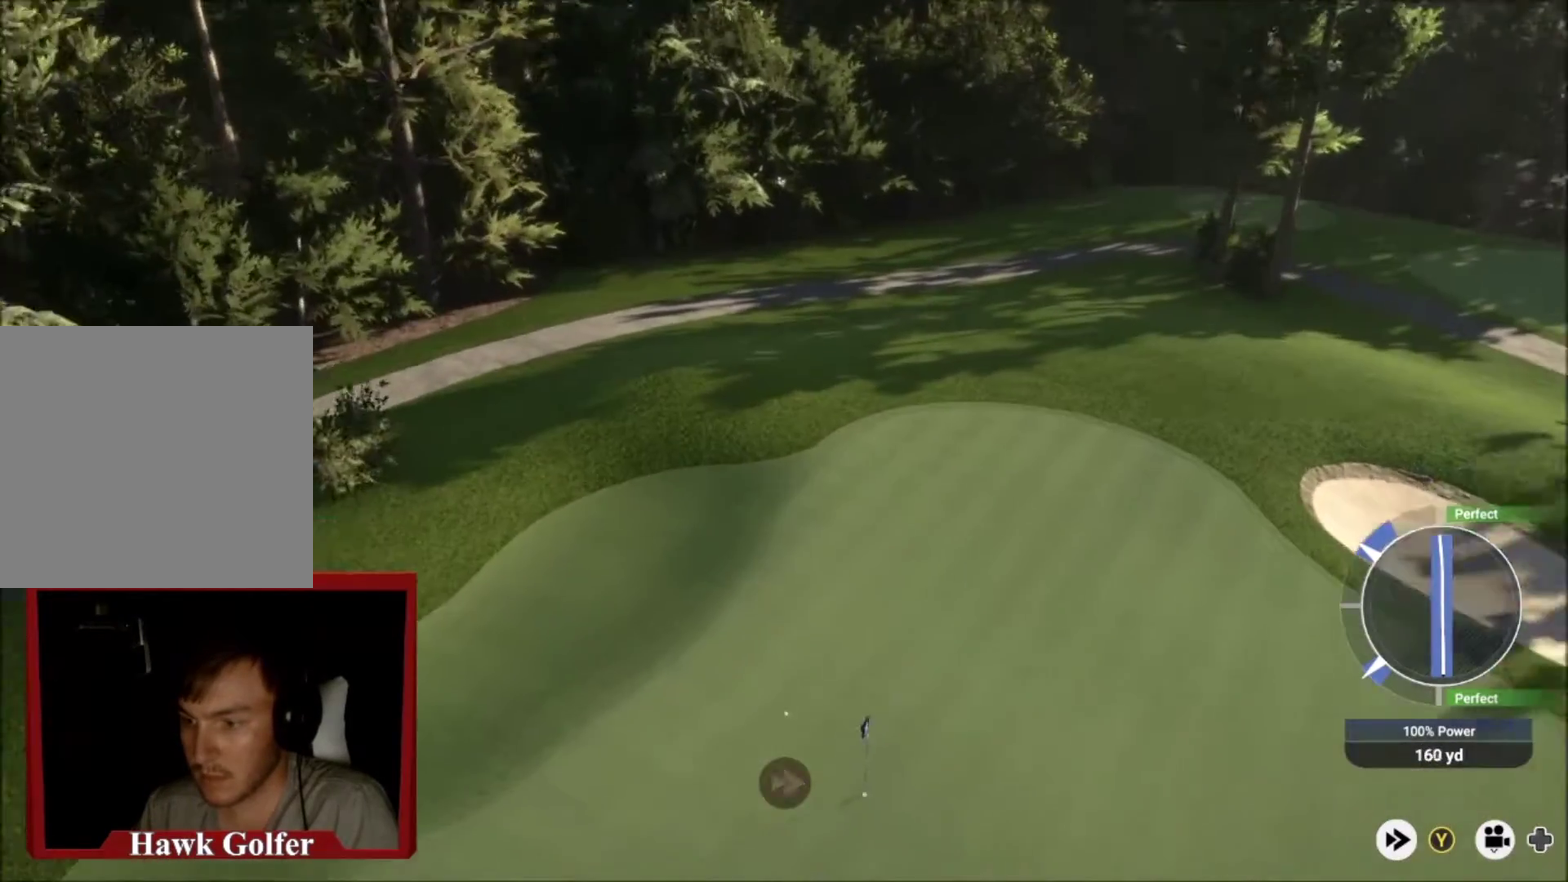
{"dt_ms": 501, "buttons": ["L2"], "left_stick": "down-right", "right_stick": "center", "events": [[67, "L2", "down"]]}
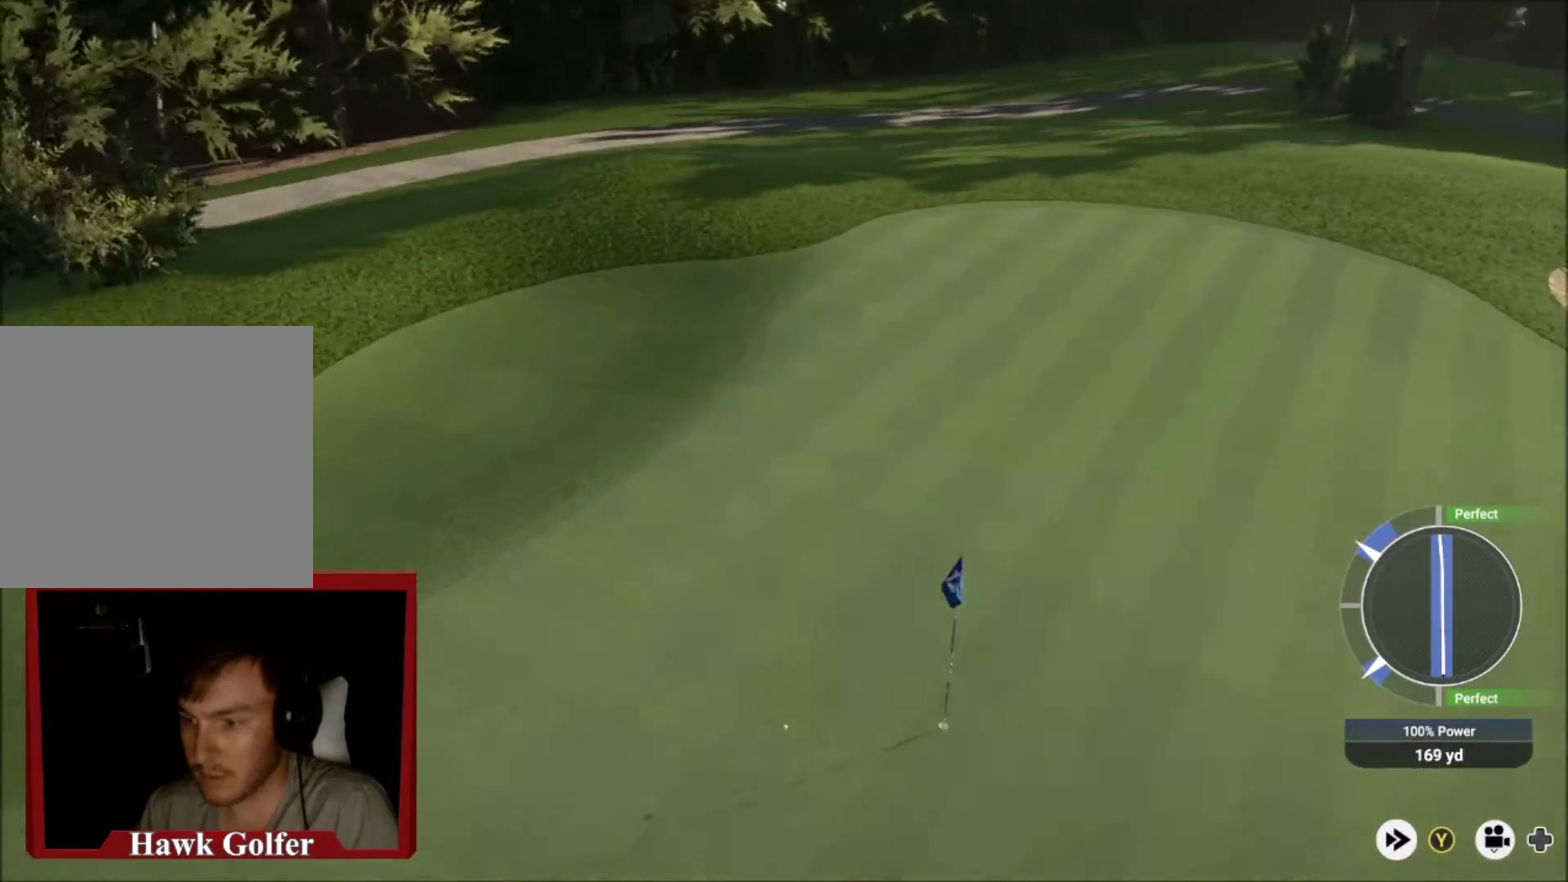
{"dt_ms": 300, "buttons": ["L2"], "left_stick": "down-right", "right_stick": "center", "events": []}
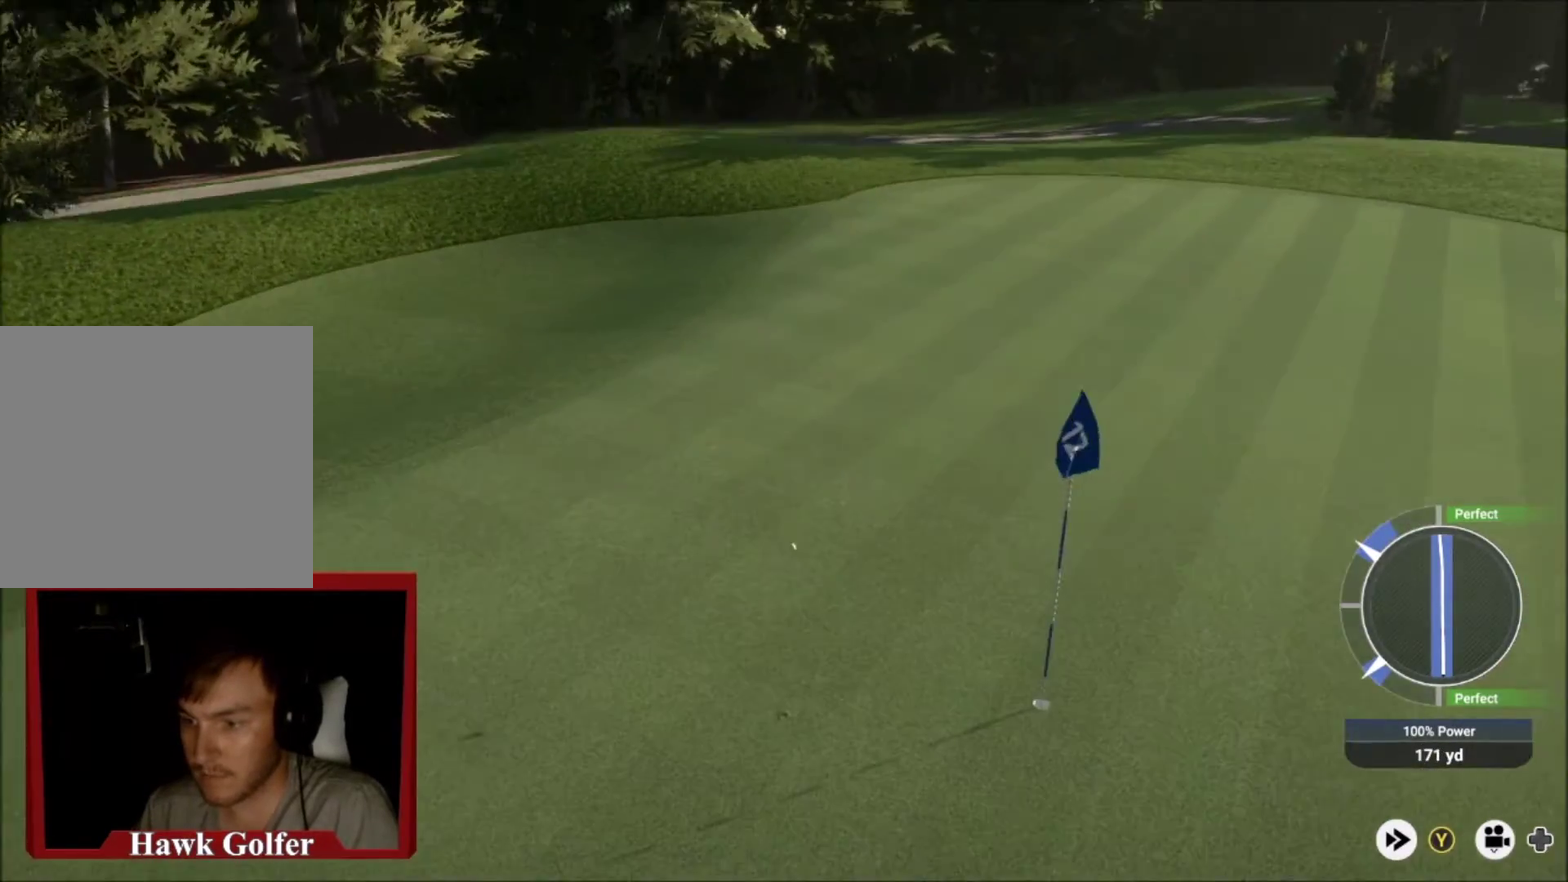
{"dt_ms": 301, "buttons": ["L2"], "left_stick": "down-right", "right_stick": "center", "events": []}
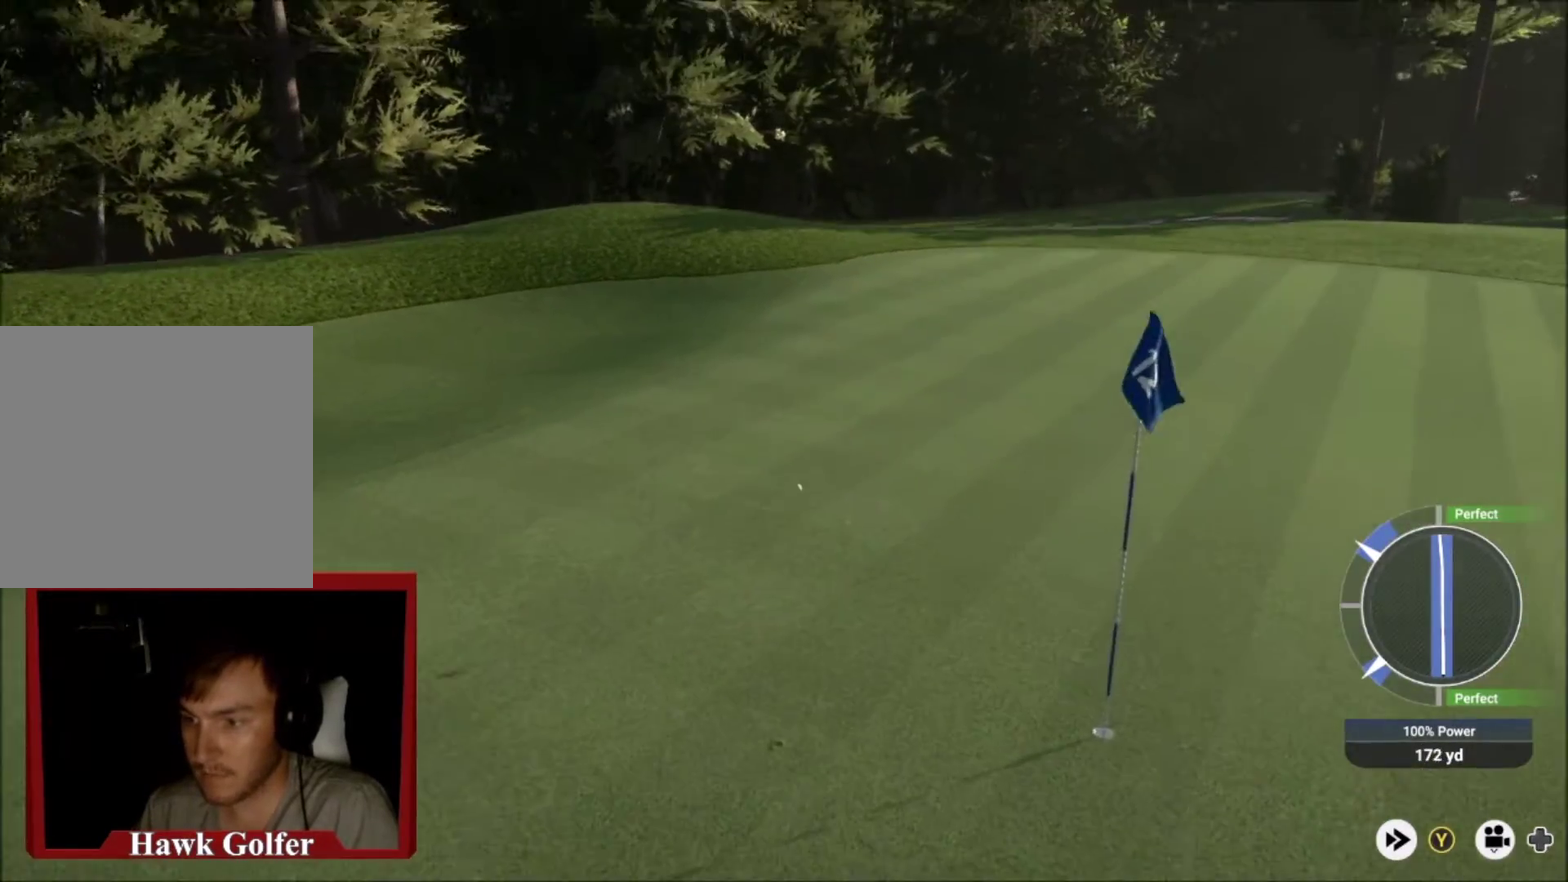
{"dt_ms": 500, "buttons": ["L2"], "left_stick": "down", "right_stick": "center", "events": [[100, "left_stick", "down"]]}
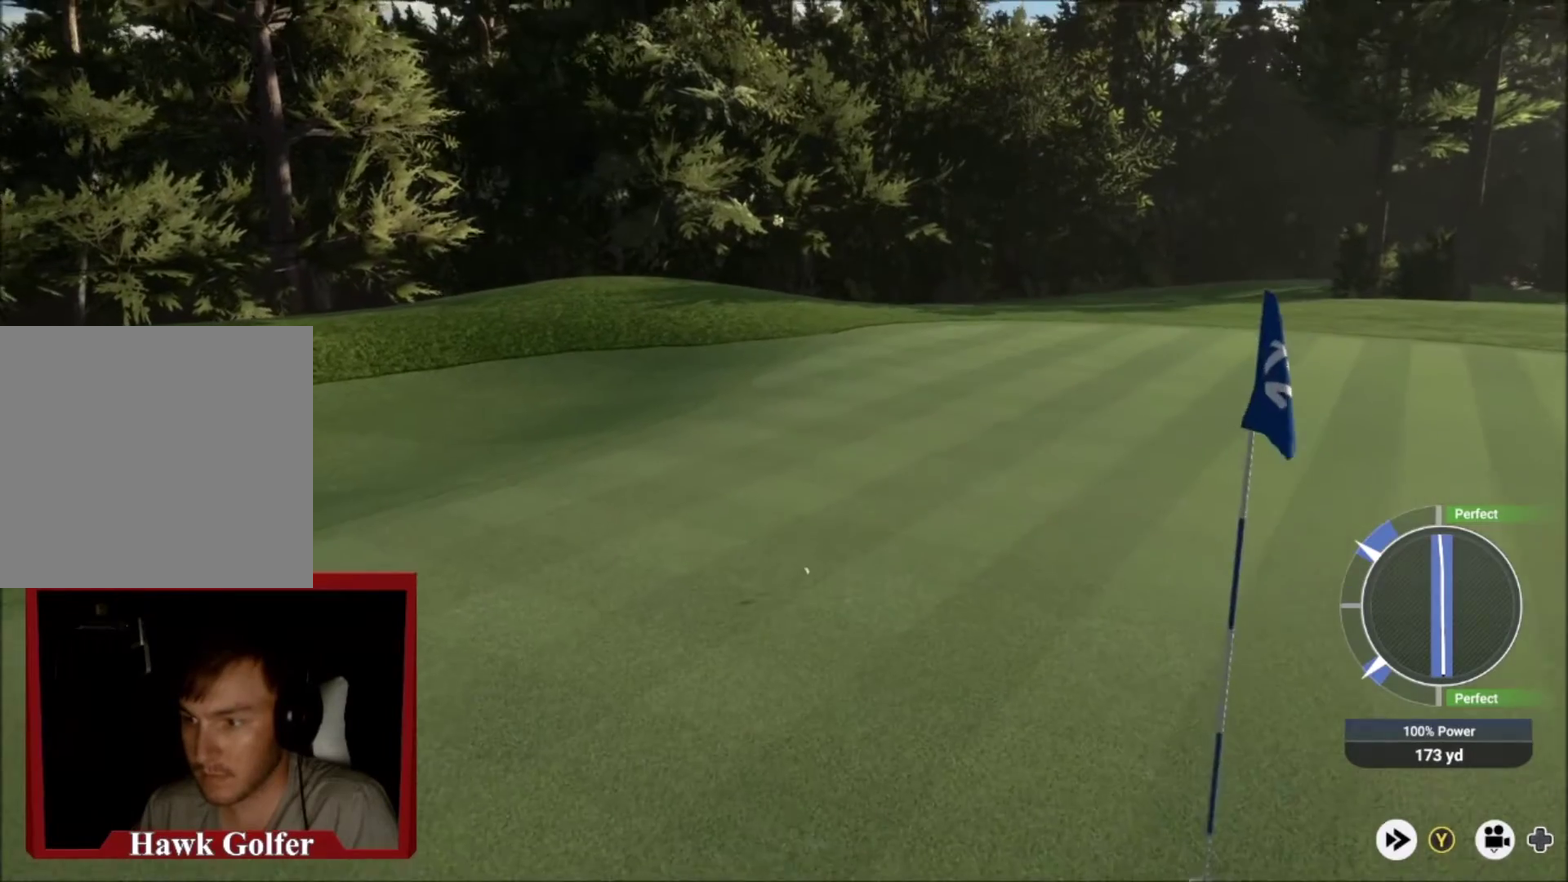
{"dt_ms": 467, "buttons": ["Y"], "left_stick": "down", "right_stick": "center", "events": [[267, "L2", "up"], [300, "Y", "down"]]}
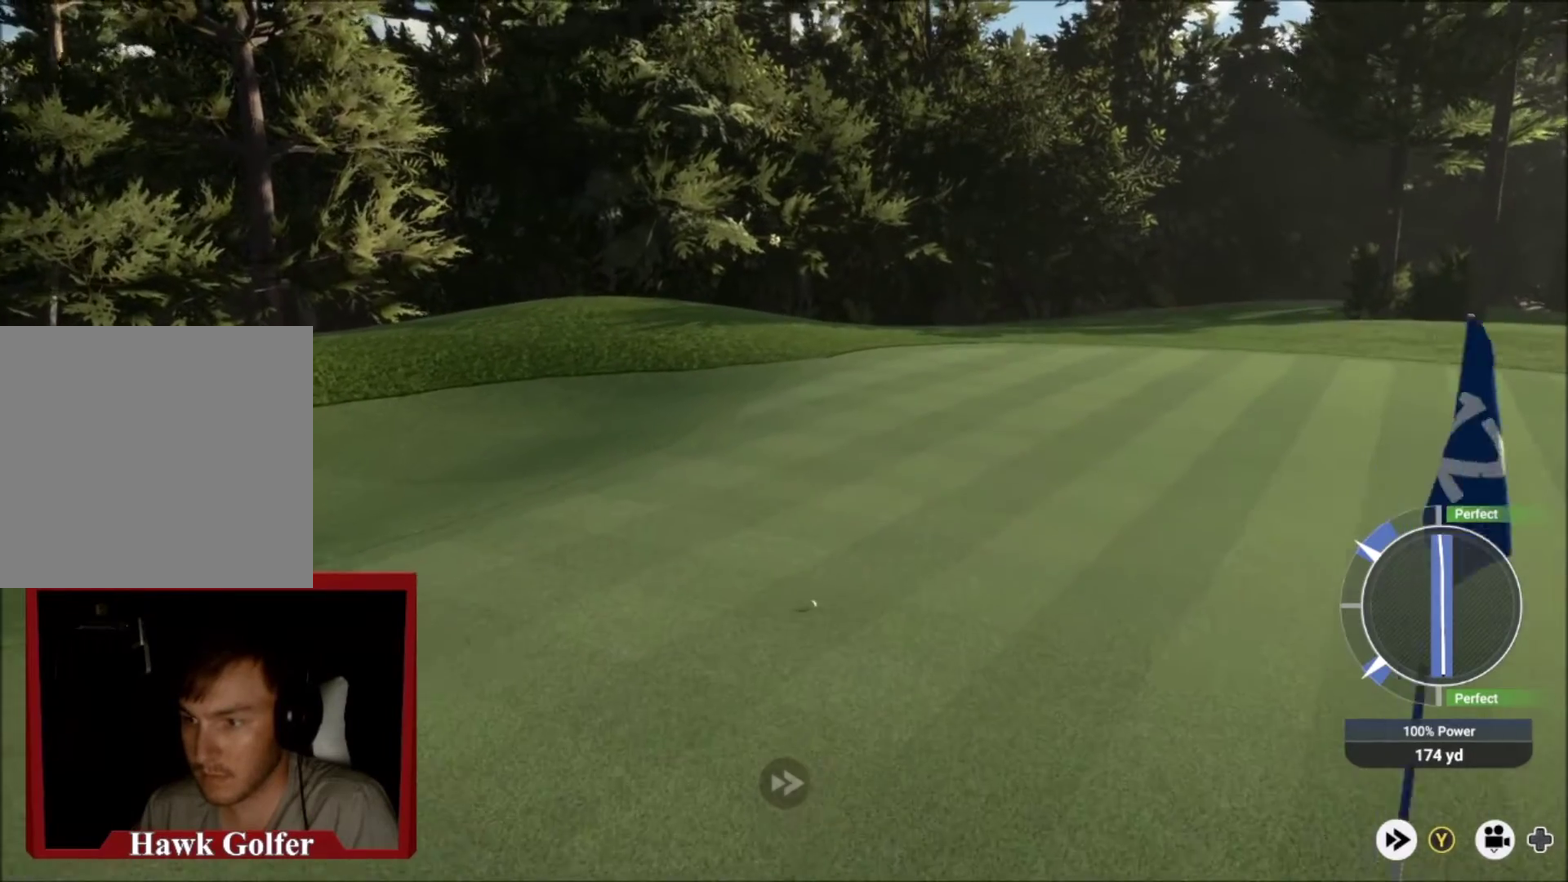
{"dt_ms": 501, "buttons": ["Y"], "left_stick": "center", "right_stick": "center", "events": [[134, "left_stick", "center"]]}
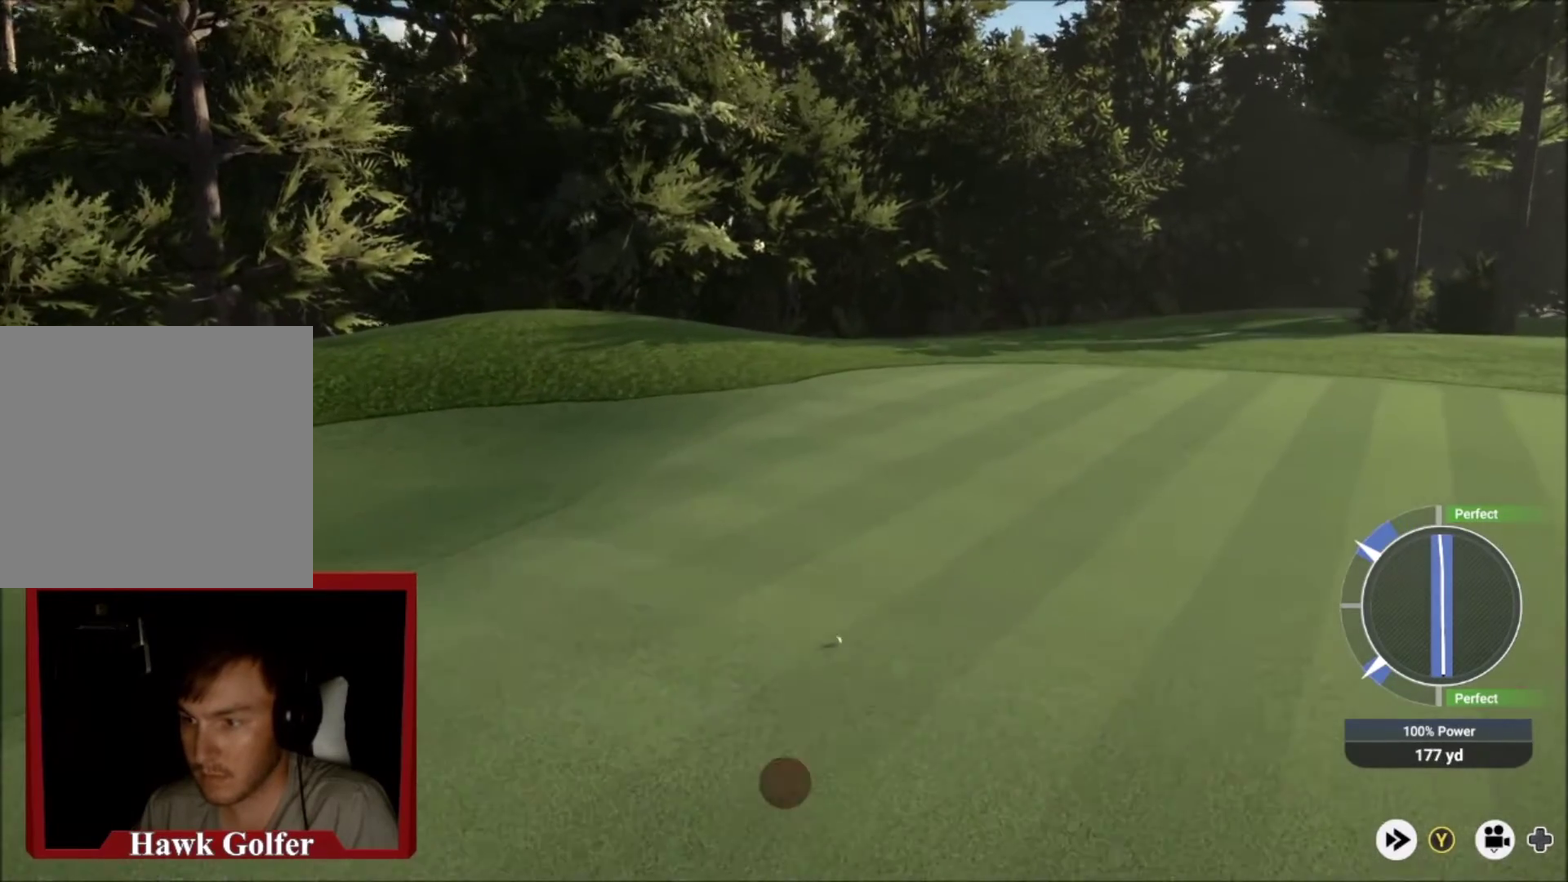
{"dt_ms": 500, "buttons": ["Y"], "left_stick": "down", "right_stick": "center", "events": [[33, "left_stick", "down"]]}
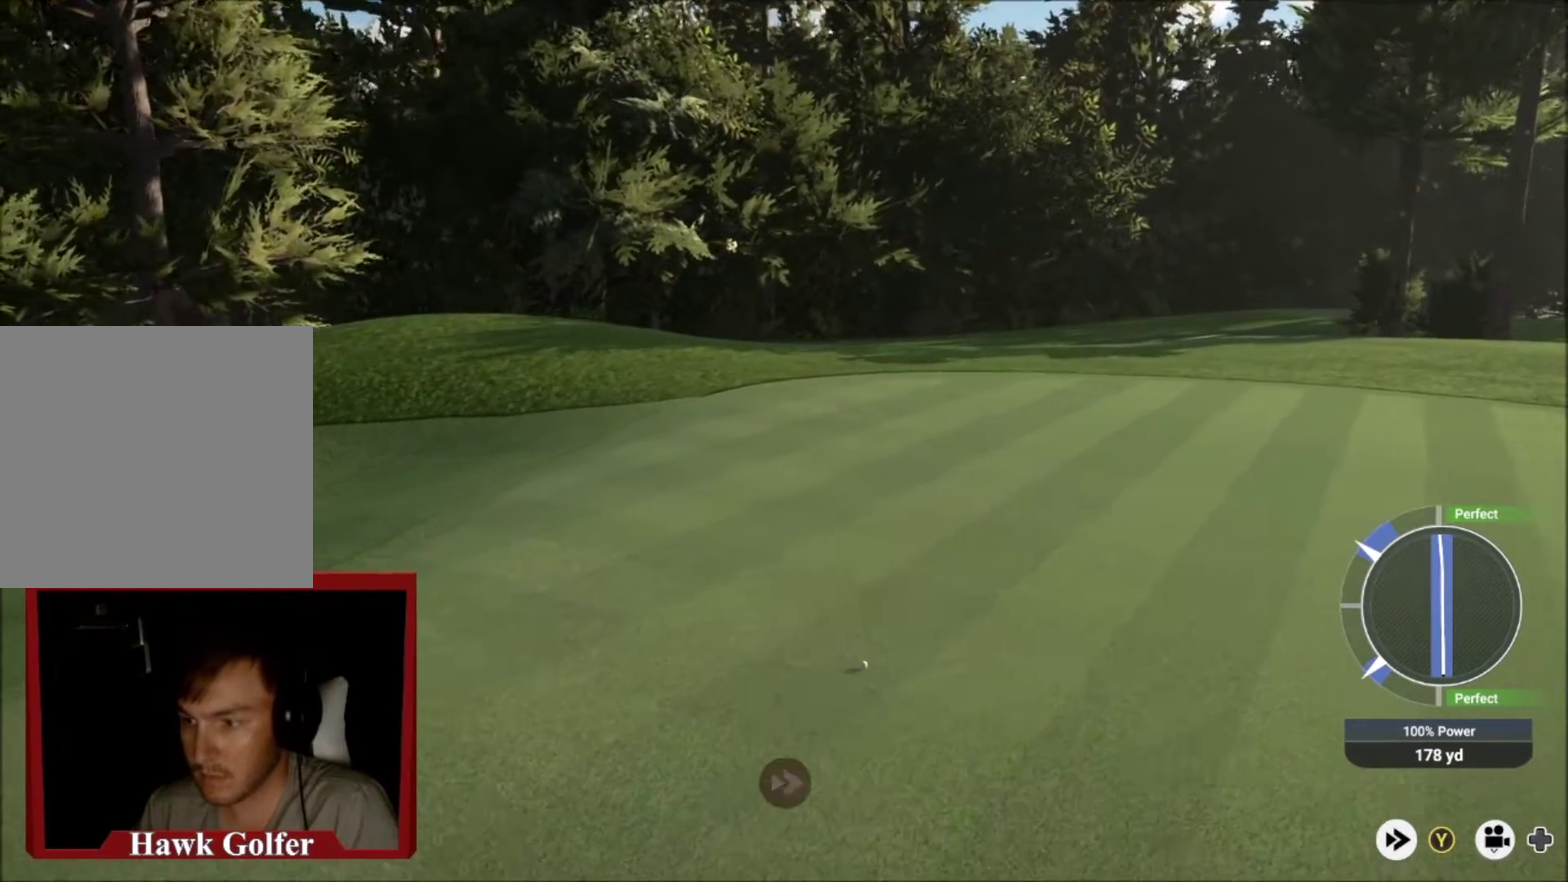
{"dt_ms": 501, "buttons": ["Y"], "left_stick": "down", "right_stick": "center", "events": []}
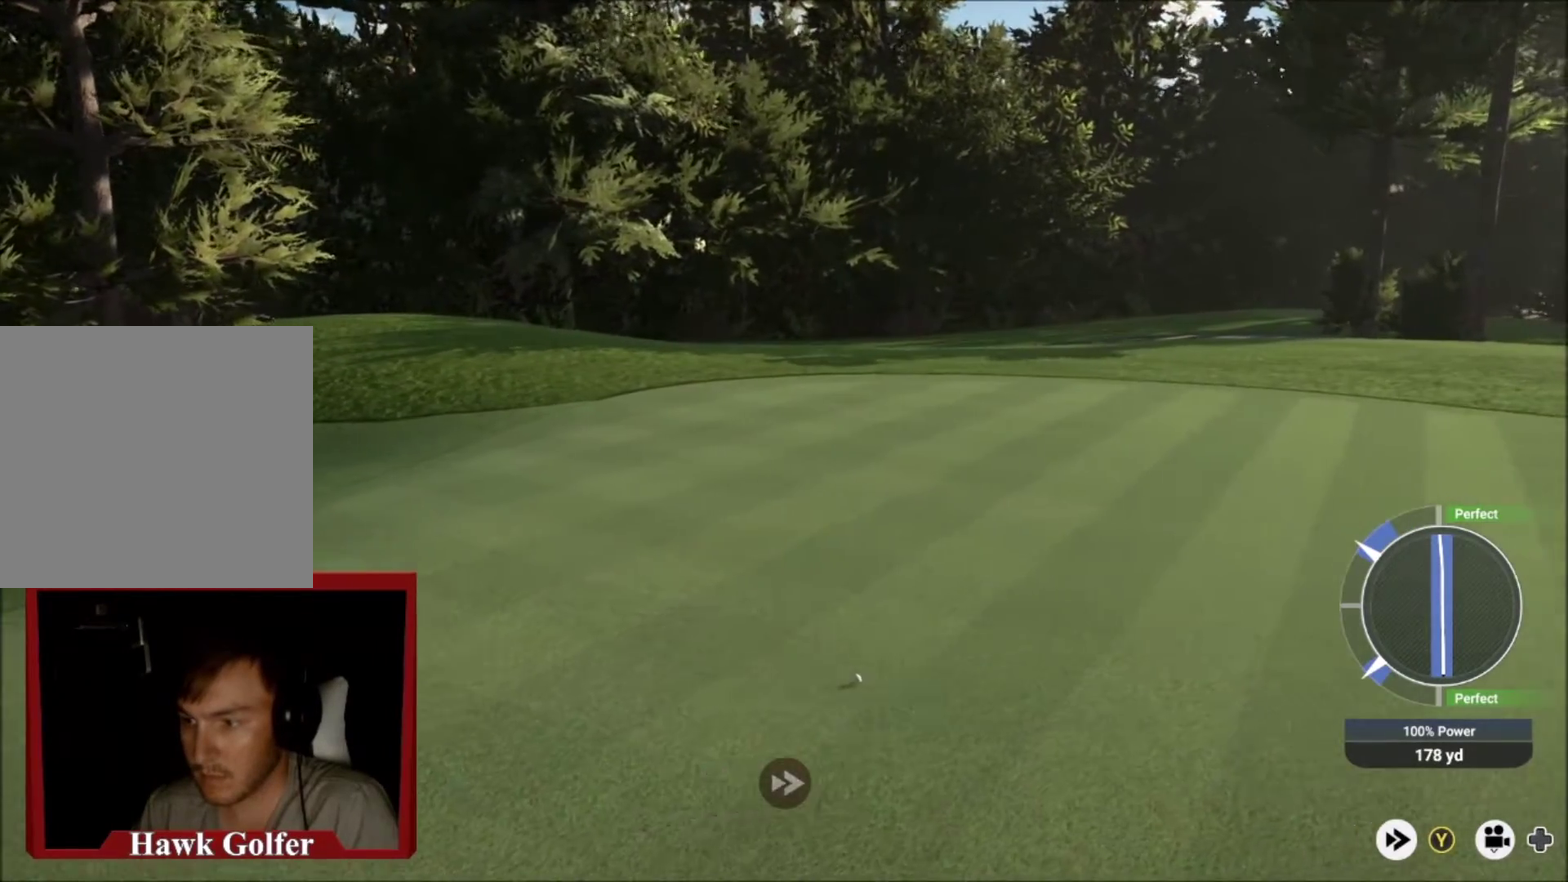
{"dt_ms": 800, "buttons": ["Y"], "left_stick": "down-right", "right_stick": "center", "events": [[734, "left_stick", "down-right"]]}
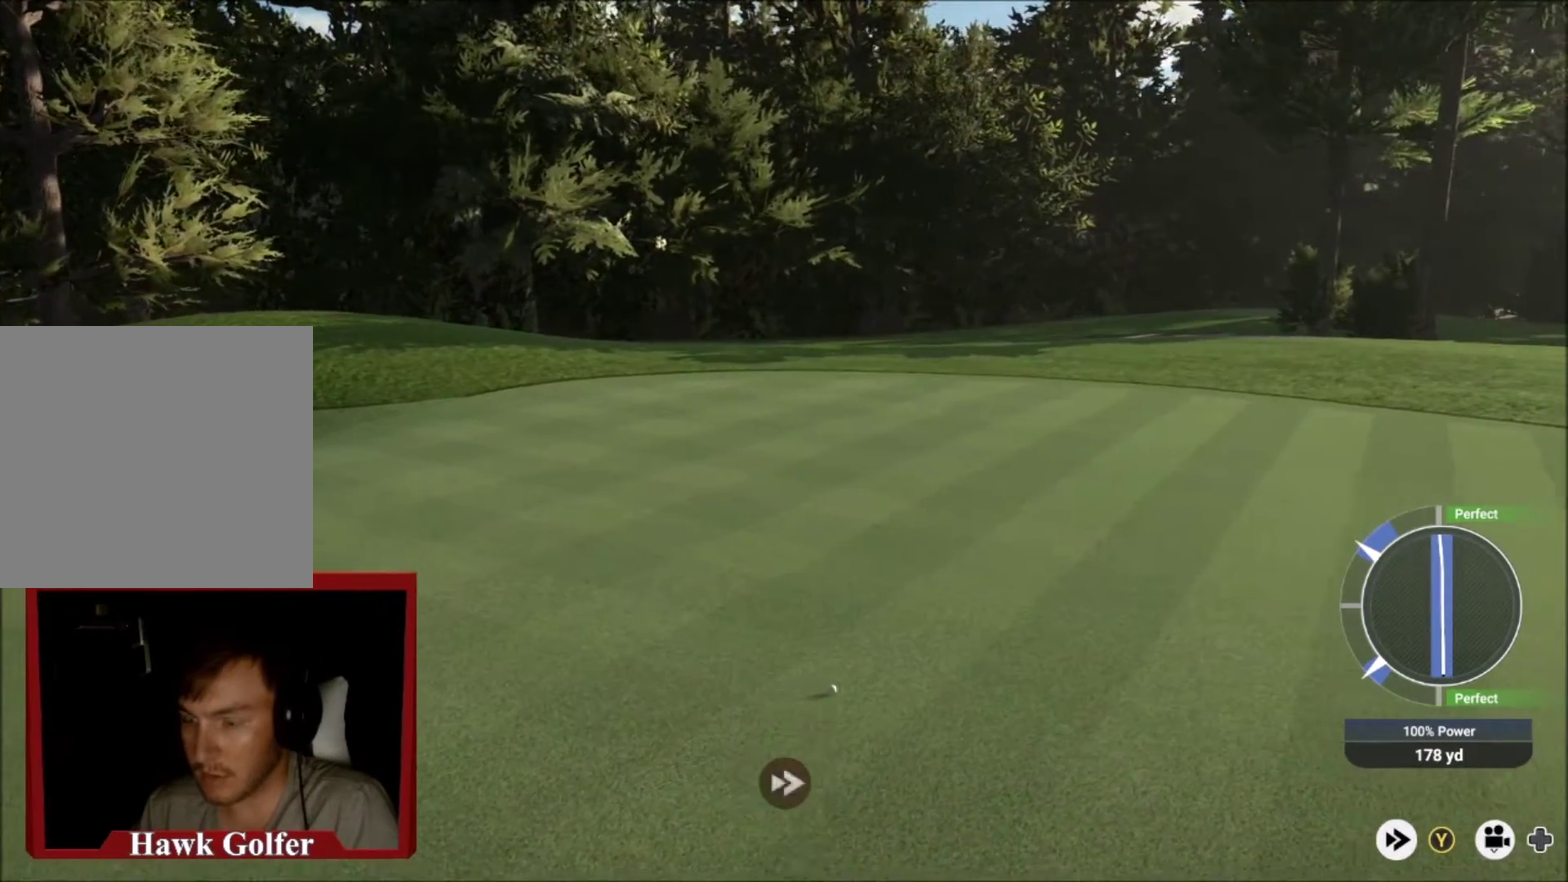
{"dt_ms": 401, "buttons": ["Y"], "left_stick": "center", "right_stick": "center", "events": [[134, "left_stick", "center"]]}
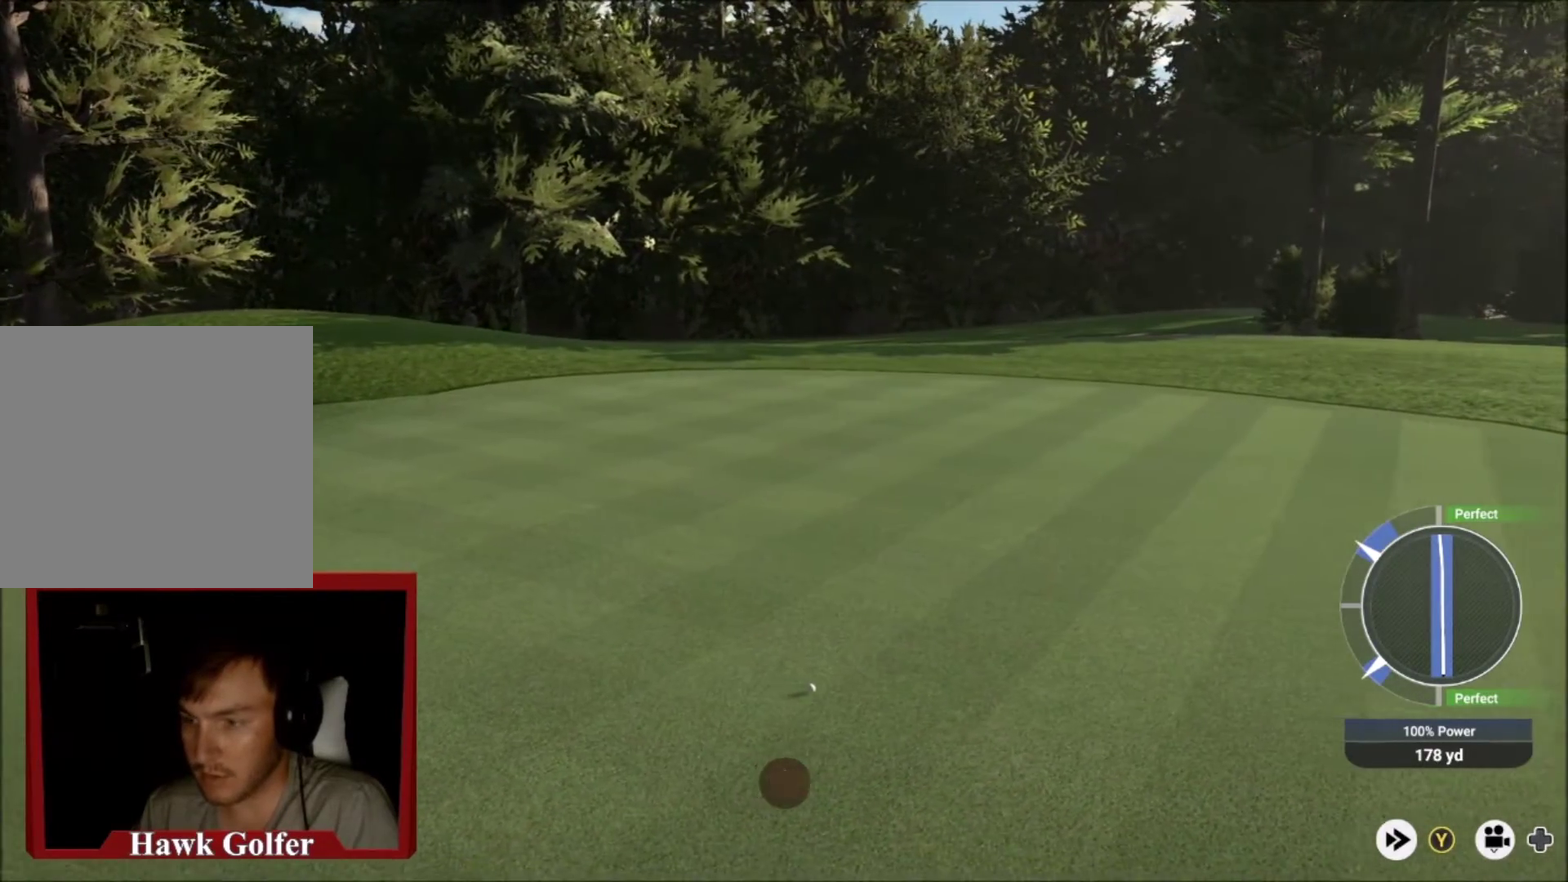
{"dt_ms": 500, "buttons": ["Y"], "left_stick": "center", "right_stick": "center", "events": []}
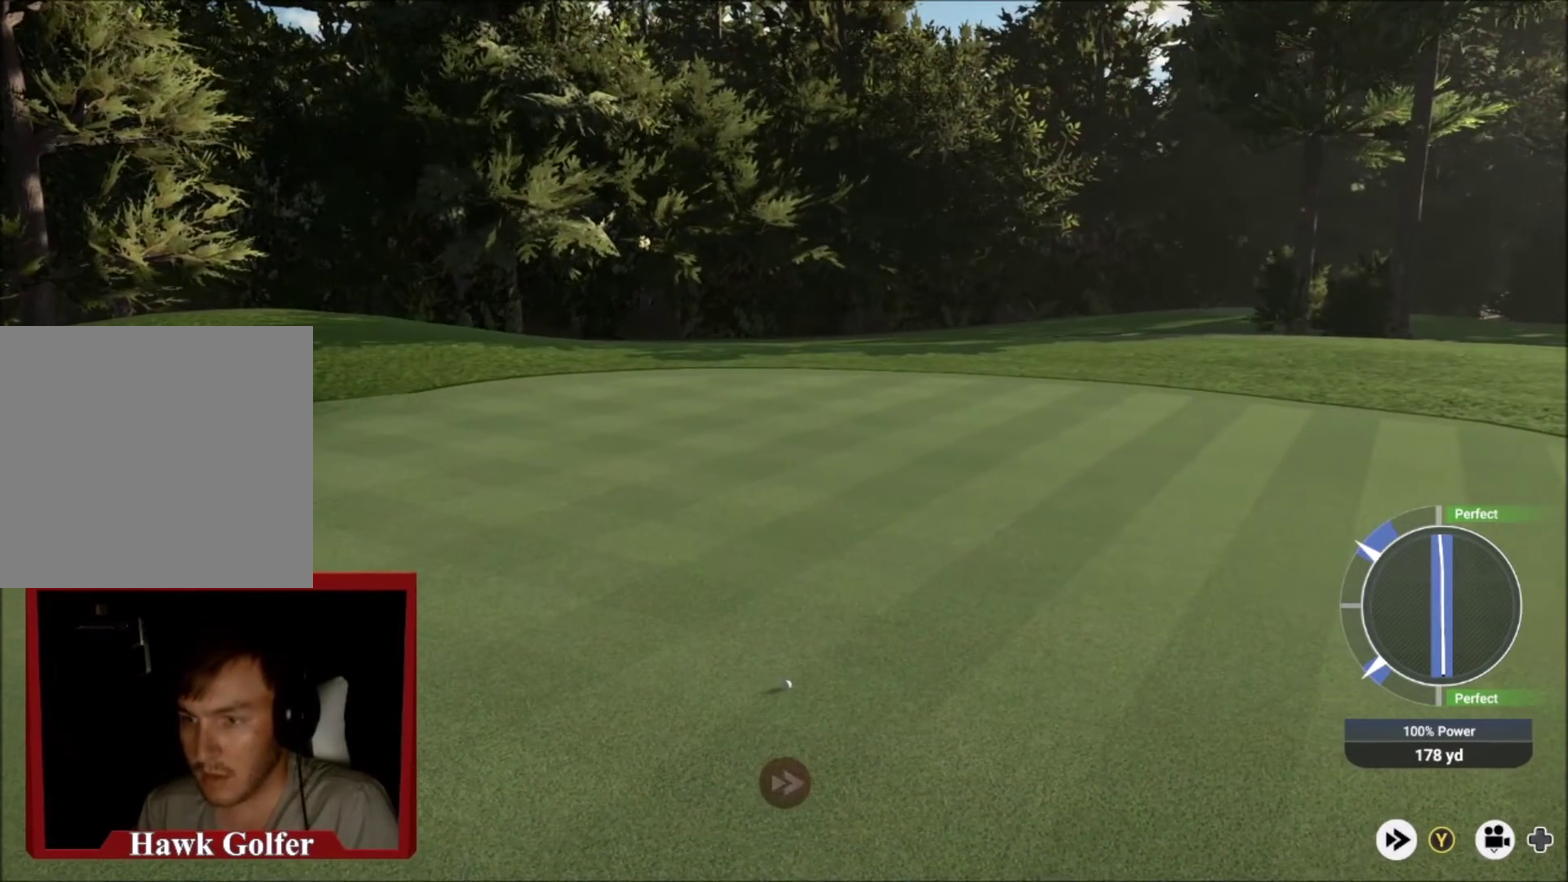
{"dt_ms": 501, "buttons": ["Y"], "left_stick": "center", "right_stick": "center", "events": []}
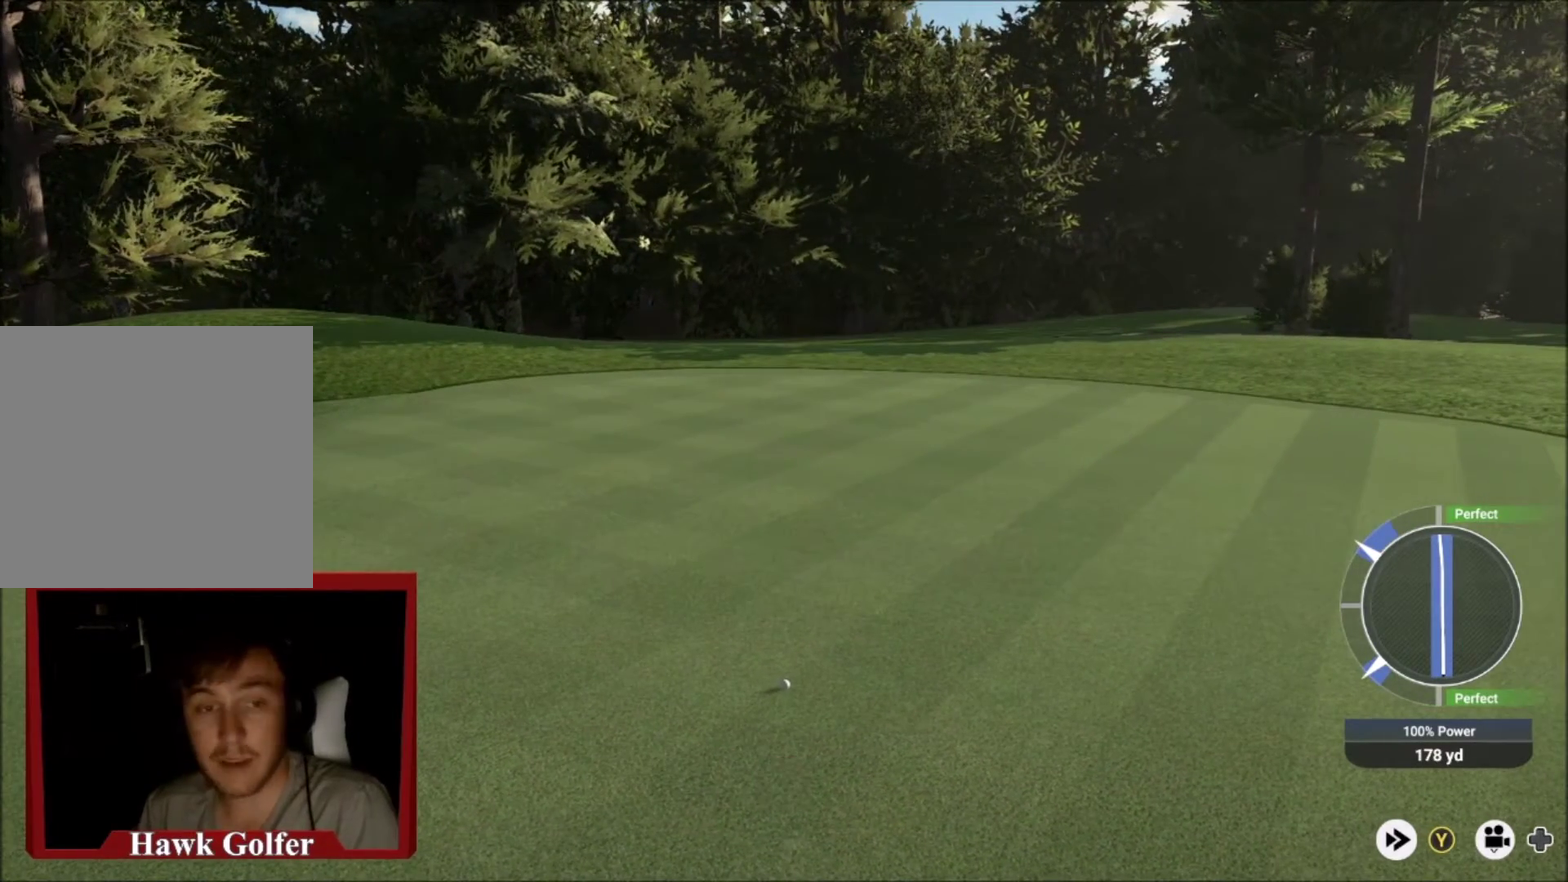
{"dt_ms": 500, "buttons": [], "left_stick": "center", "right_stick": "center", "events": [[100, "Y", "up"], [300, "A", "down"], [400, "A", "up"]]}
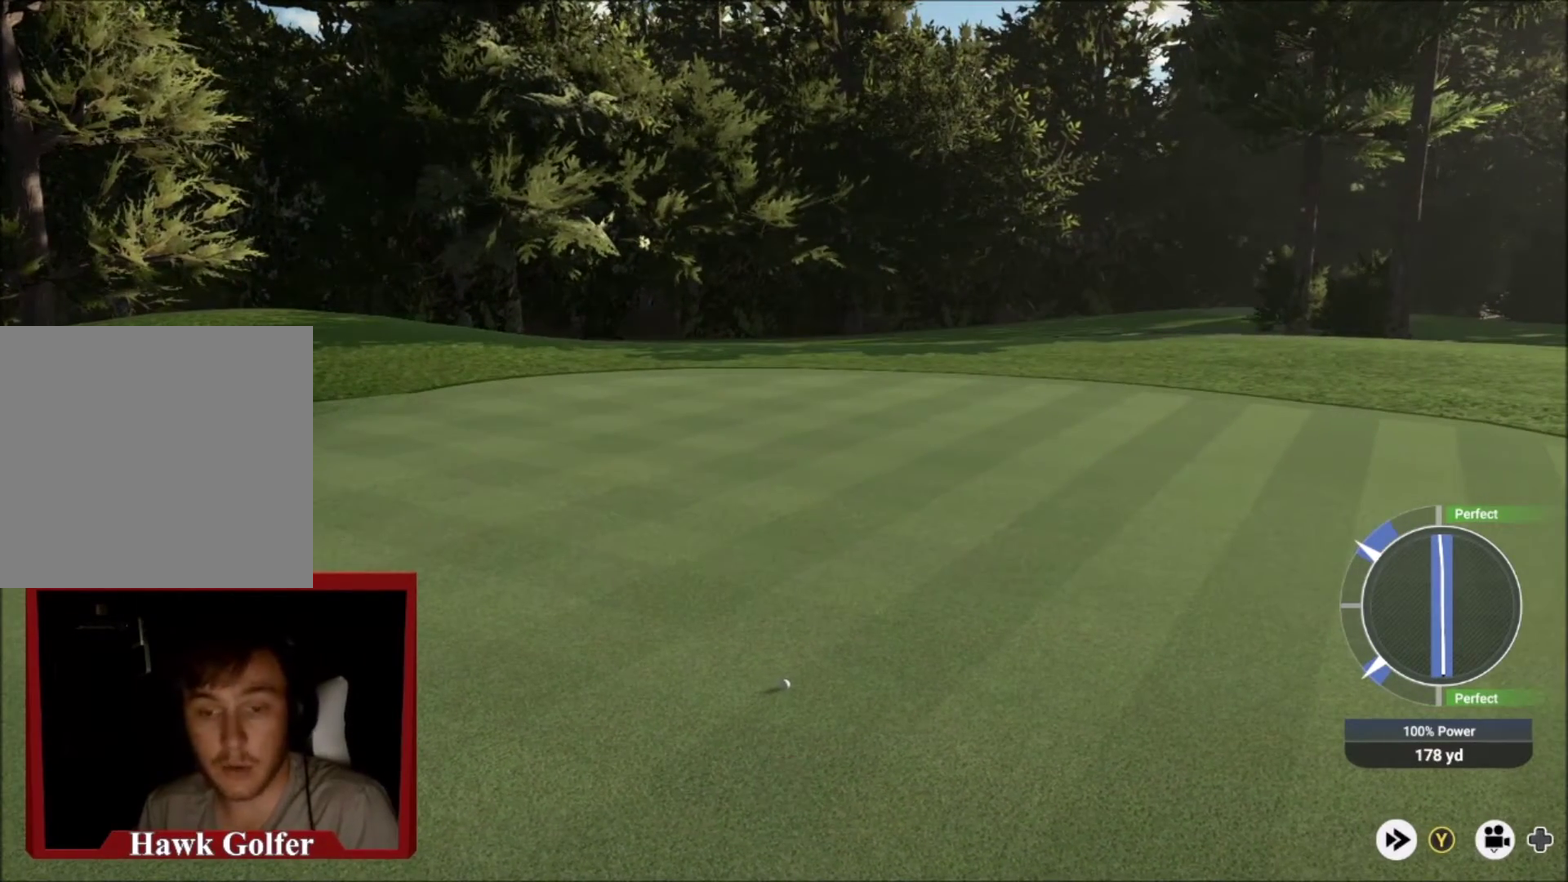
{"dt_ms": 501, "buttons": [], "left_stick": "center", "right_stick": "center", "events": []}
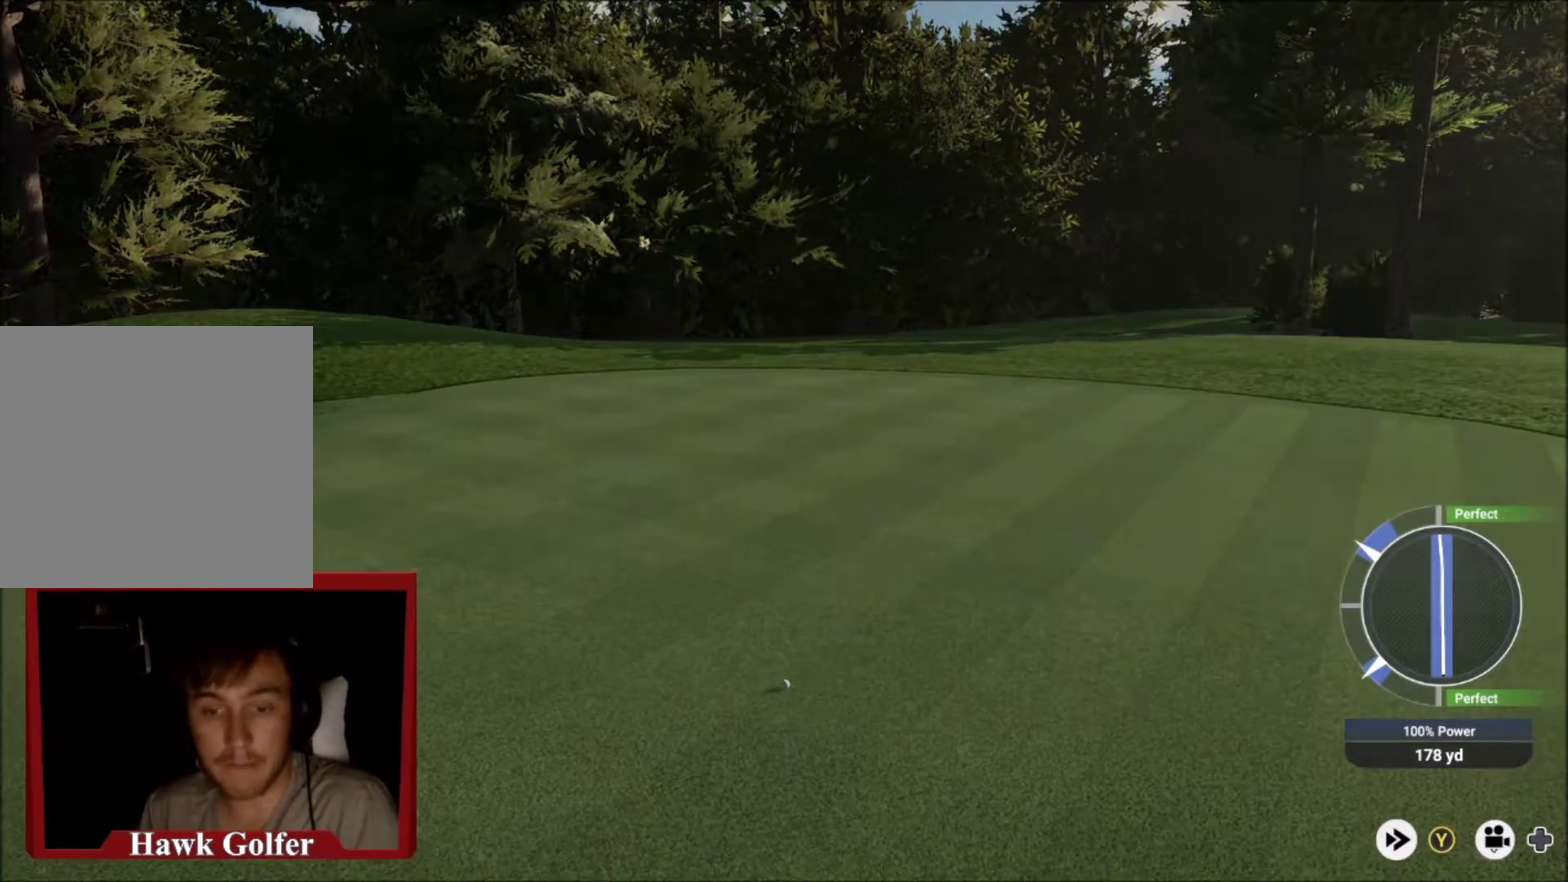
{"dt_ms": 500, "buttons": [], "left_stick": "center", "right_stick": "down", "events": [[367, "right_stick", "down"]]}
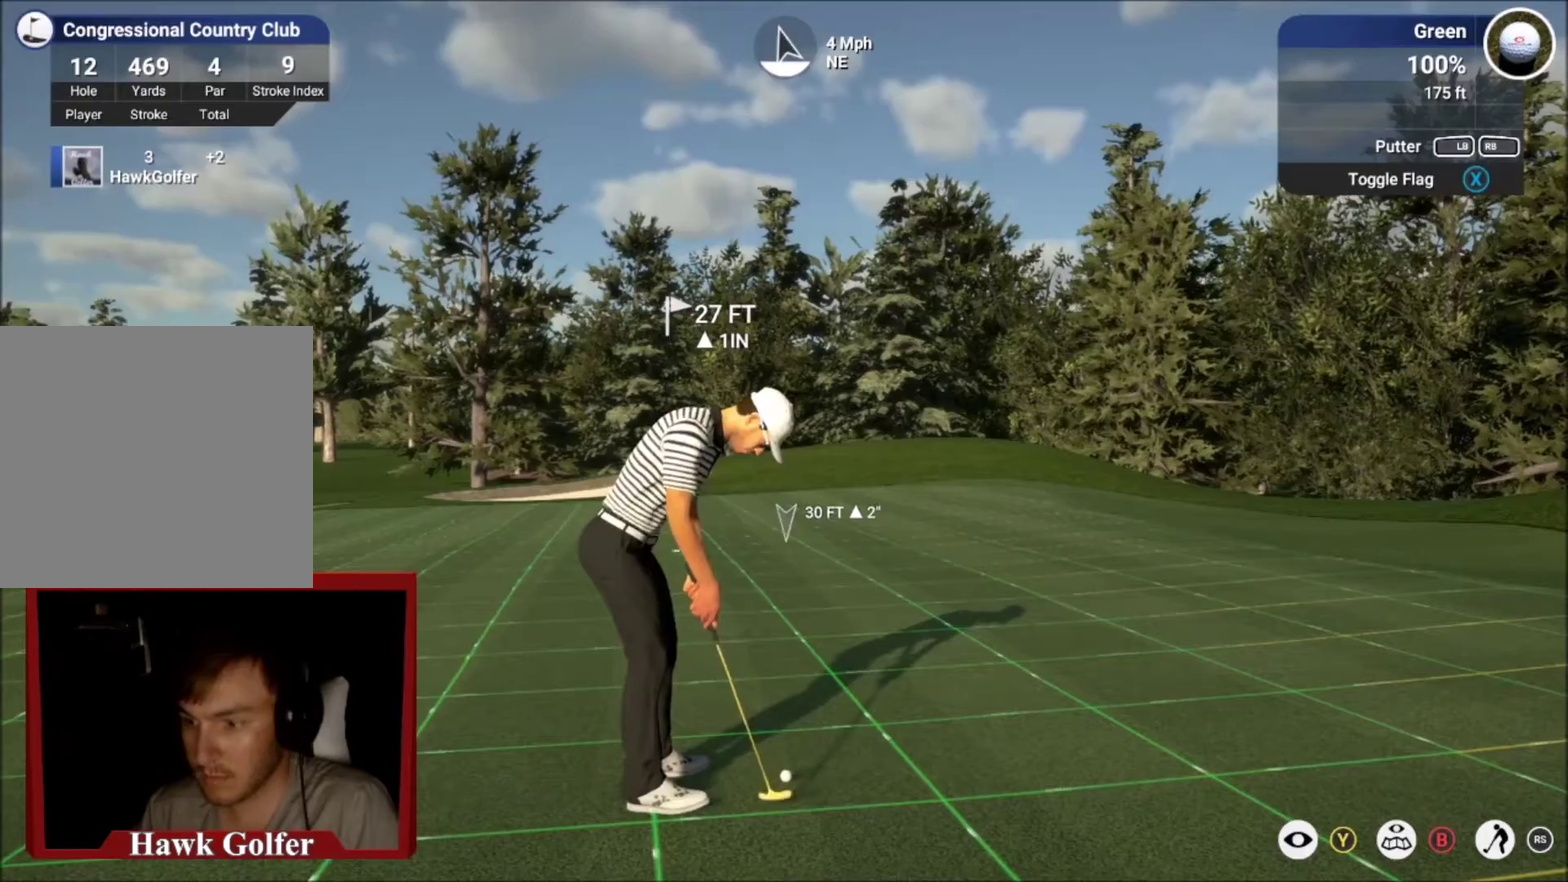
{"dt_ms": 401, "buttons": [], "left_stick": "center", "right_stick": "center", "events": [[167, "right_stick", "up"], [301, "right_stick", "center"]]}
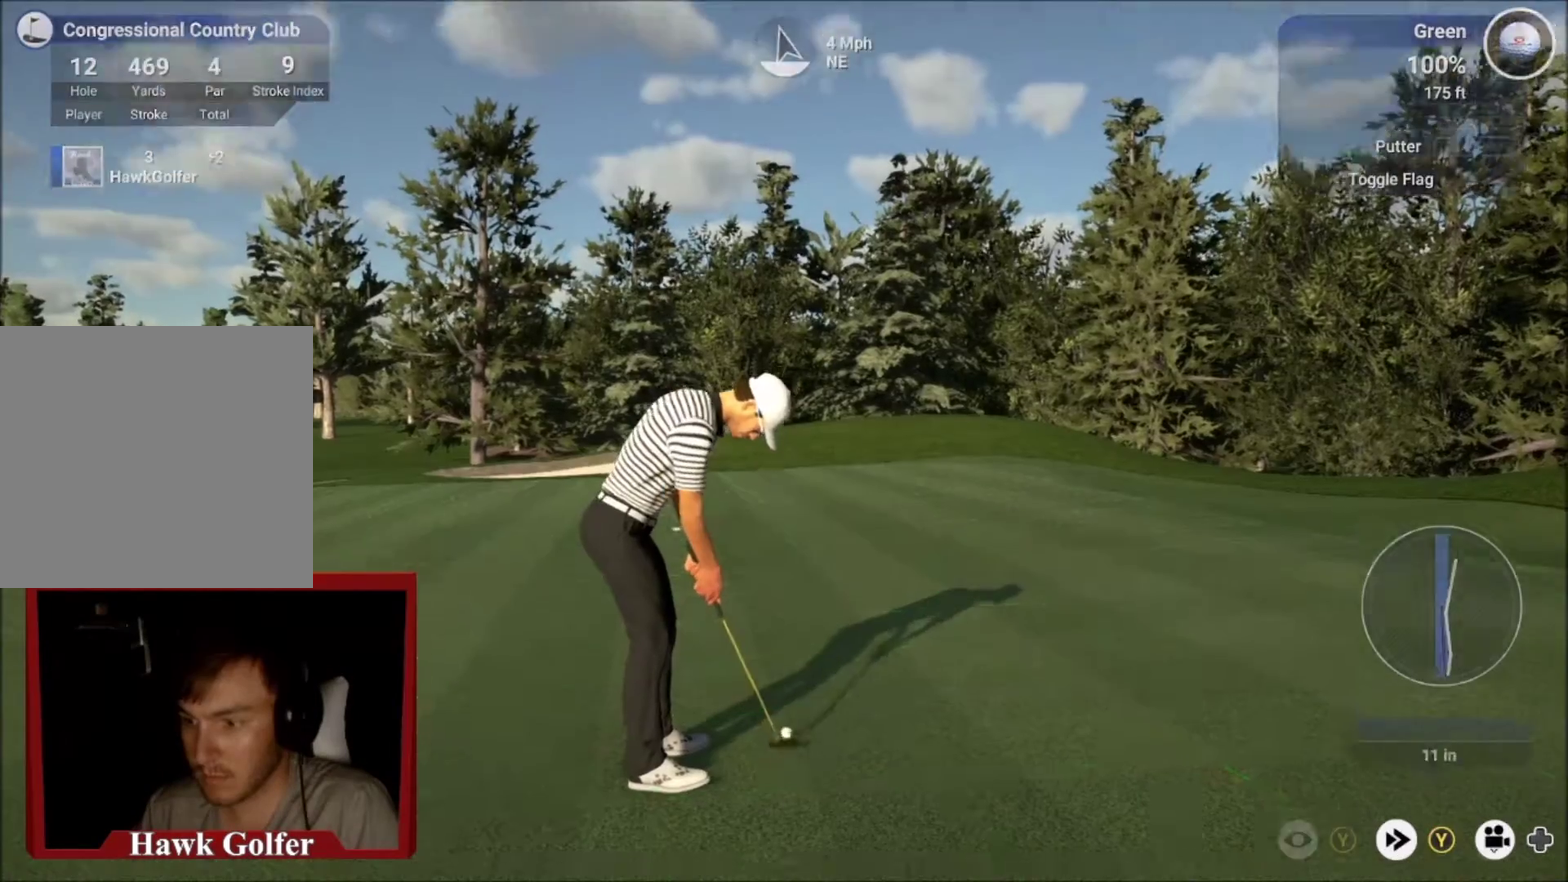
{"dt_ms": 500, "buttons": [], "left_stick": "center", "right_stick": "center", "events": []}
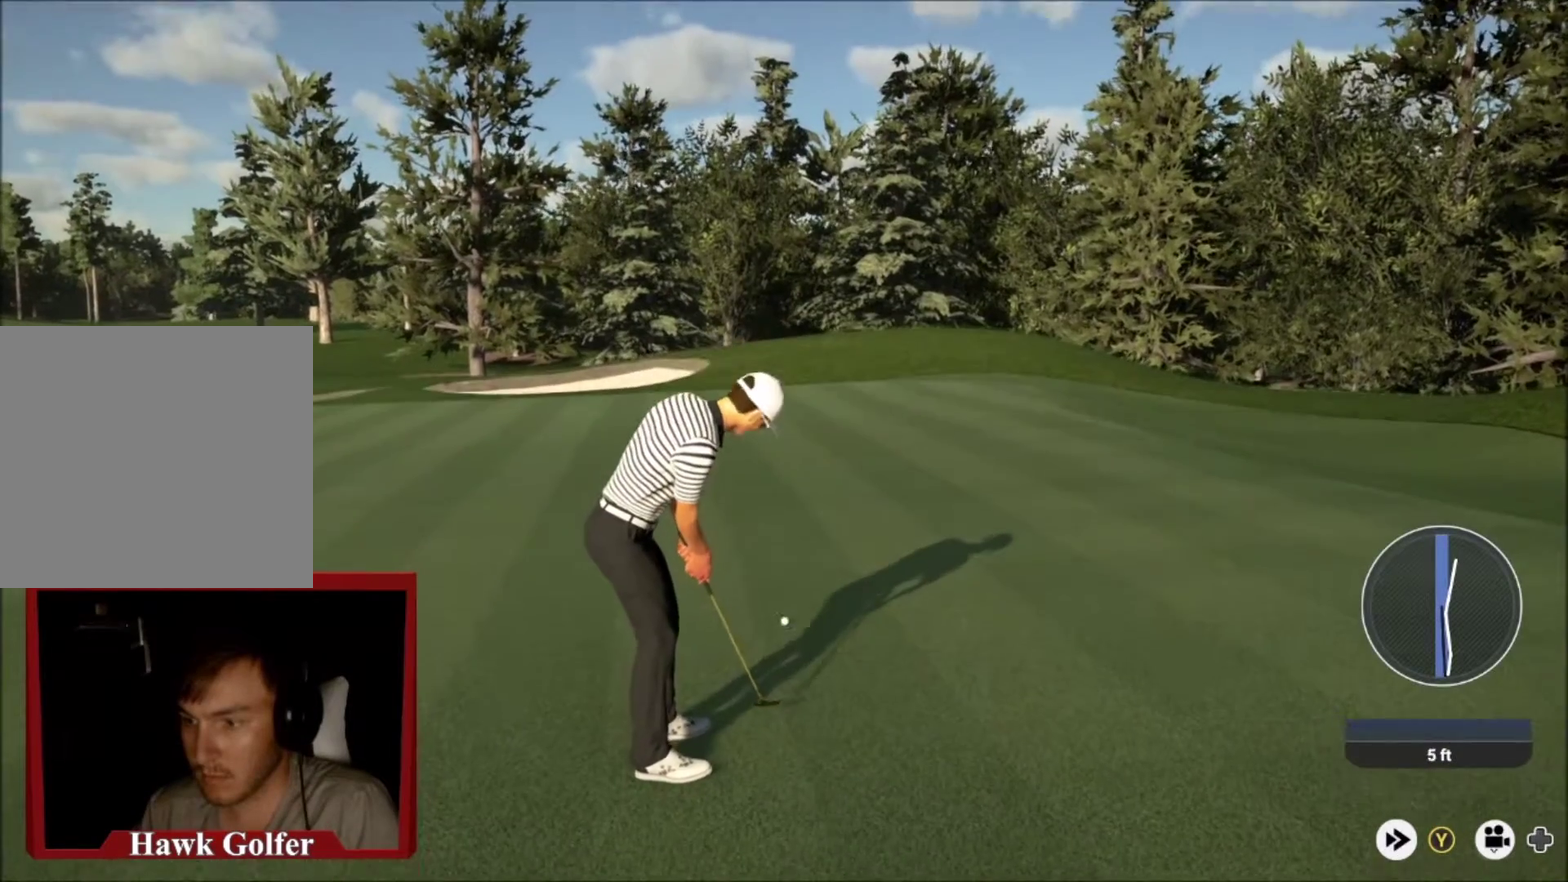
{"dt_ms": 601, "buttons": ["L2"], "left_stick": "right", "right_stick": "center", "events": [[100, "left_stick", "right"], [301, "L2", "down"]]}
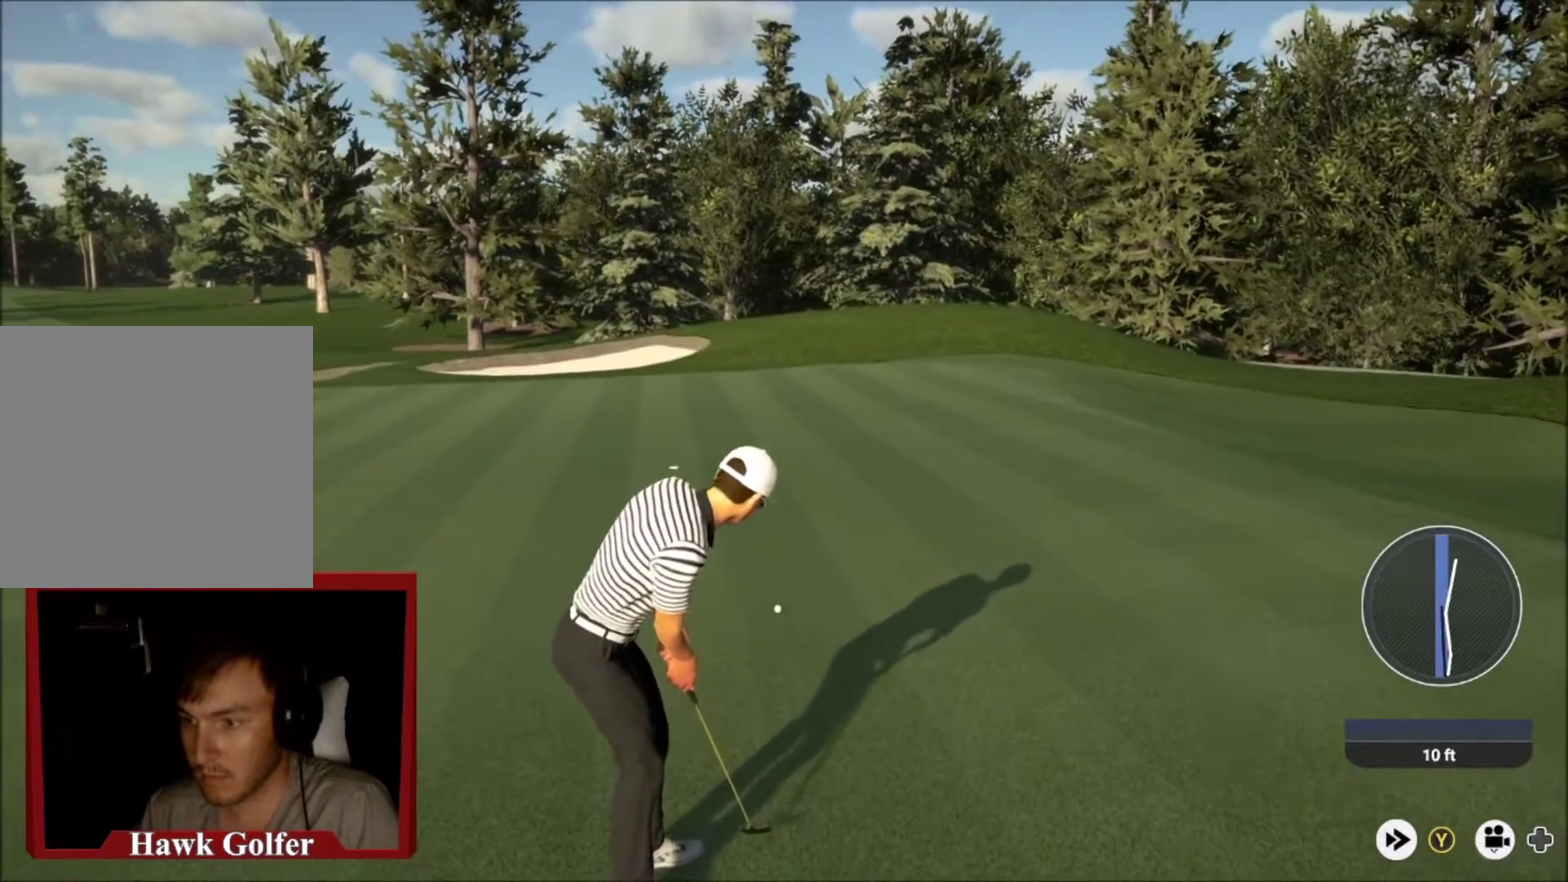
{"dt_ms": 500, "buttons": ["L2"], "left_stick": "right", "right_stick": "center", "events": []}
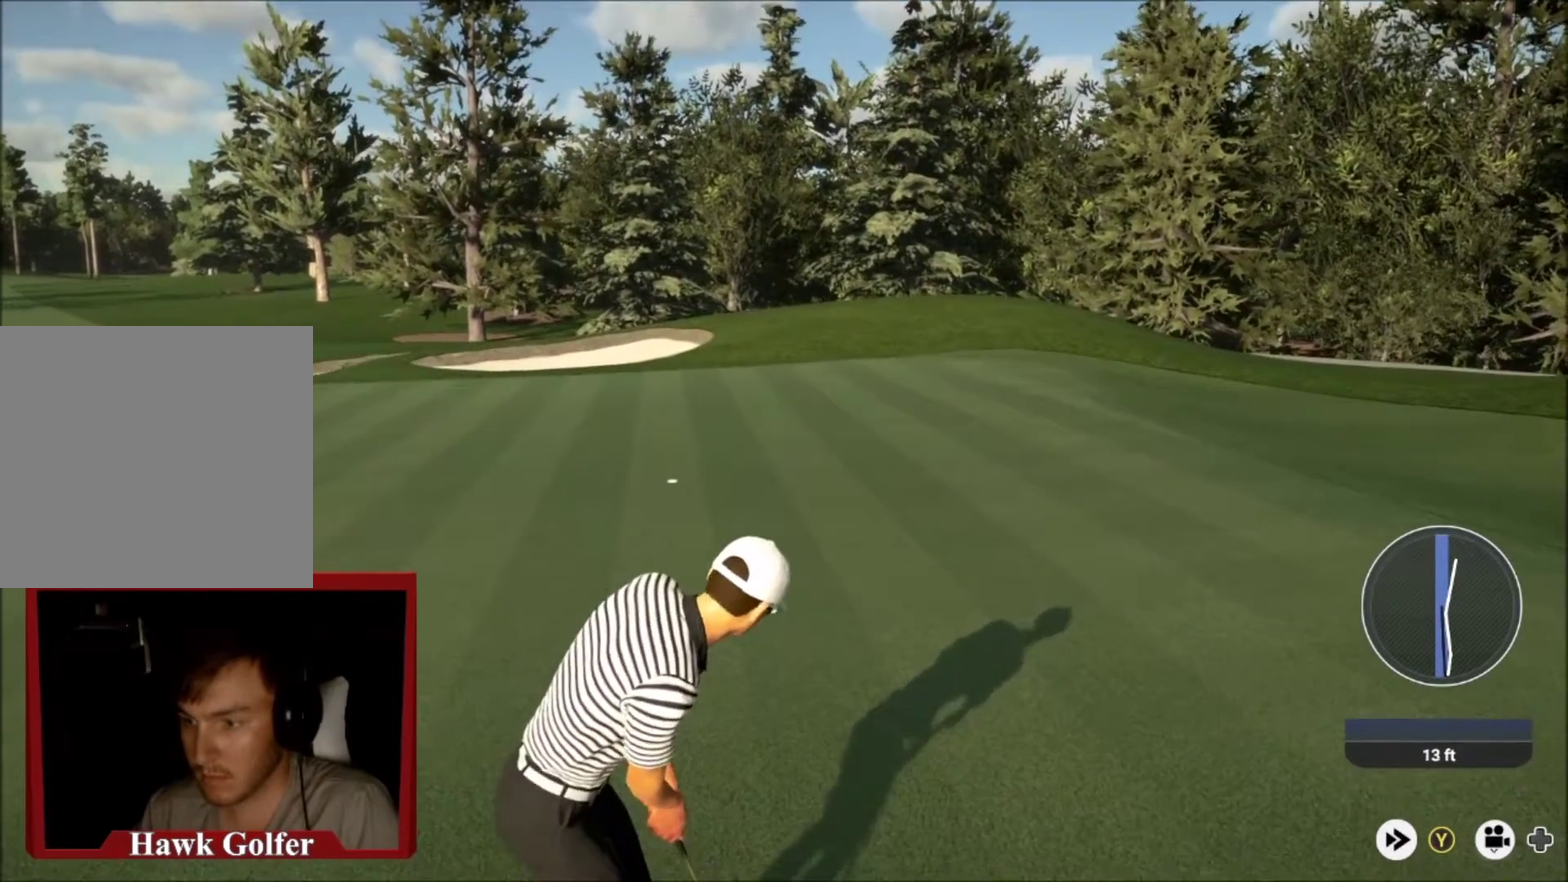
{"dt_ms": 401, "buttons": ["L2"], "left_stick": "right", "right_stick": "center", "events": []}
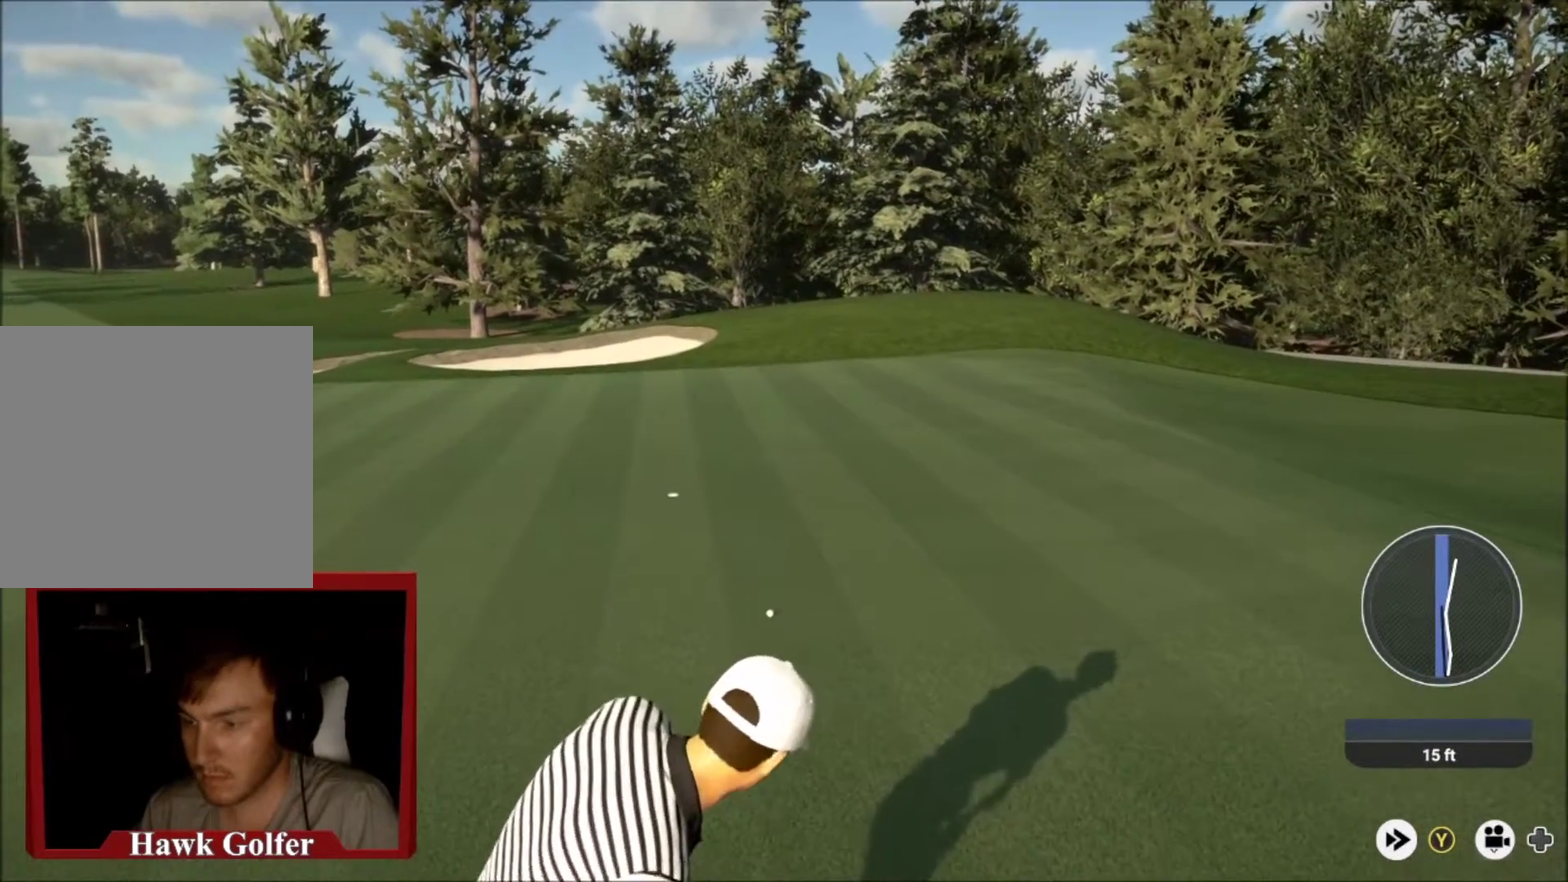
{"dt_ms": 600, "buttons": ["L2"], "left_stick": "right", "right_stick": "center", "events": []}
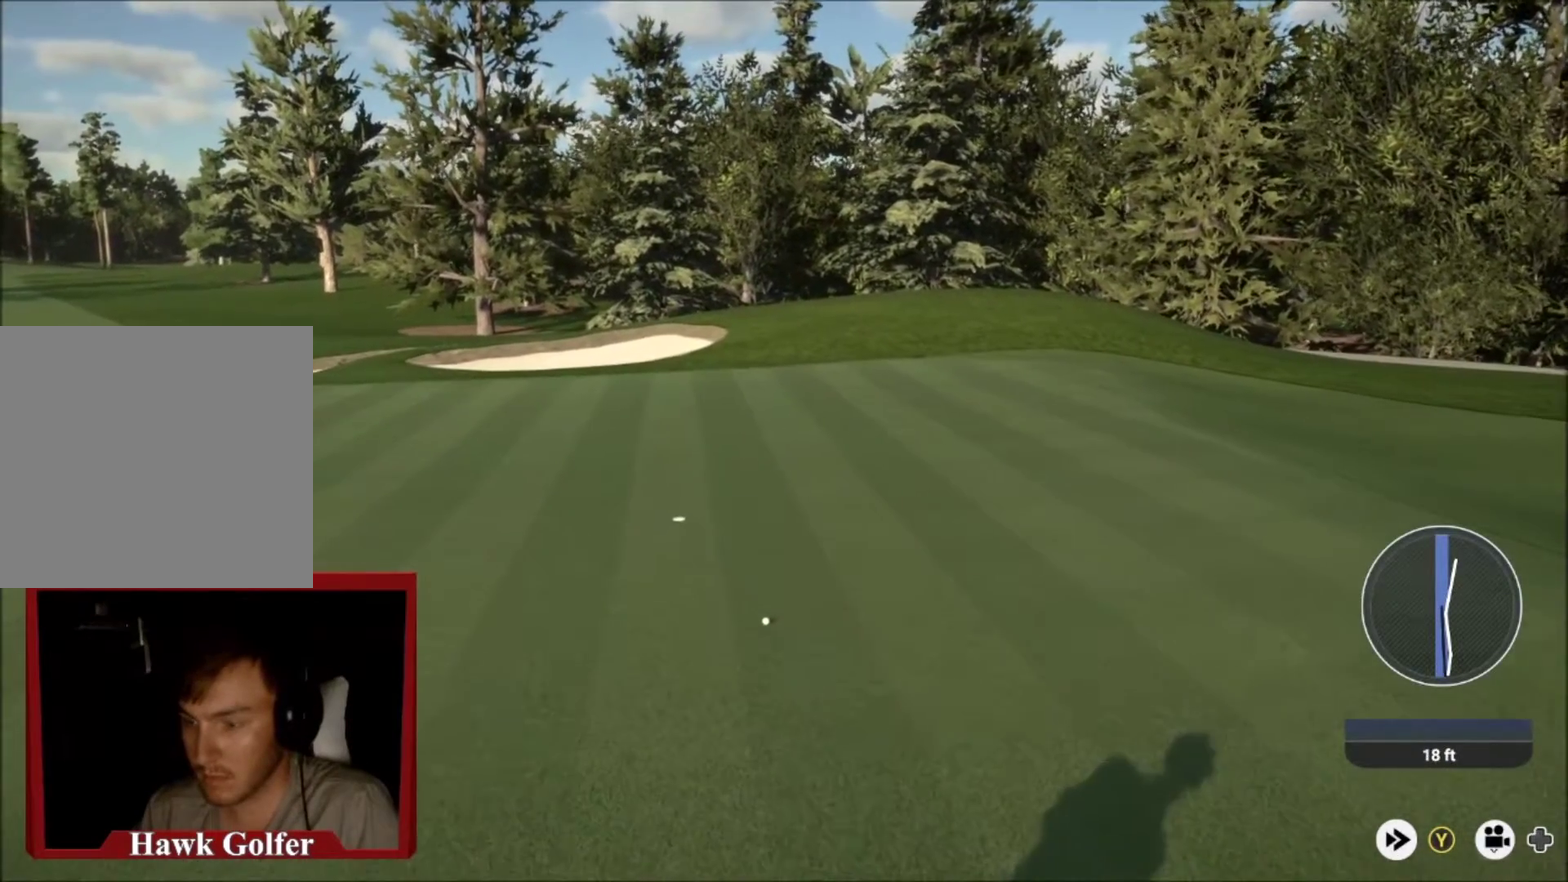
{"dt_ms": 501, "buttons": ["L2"], "left_stick": "right", "right_stick": "center", "events": []}
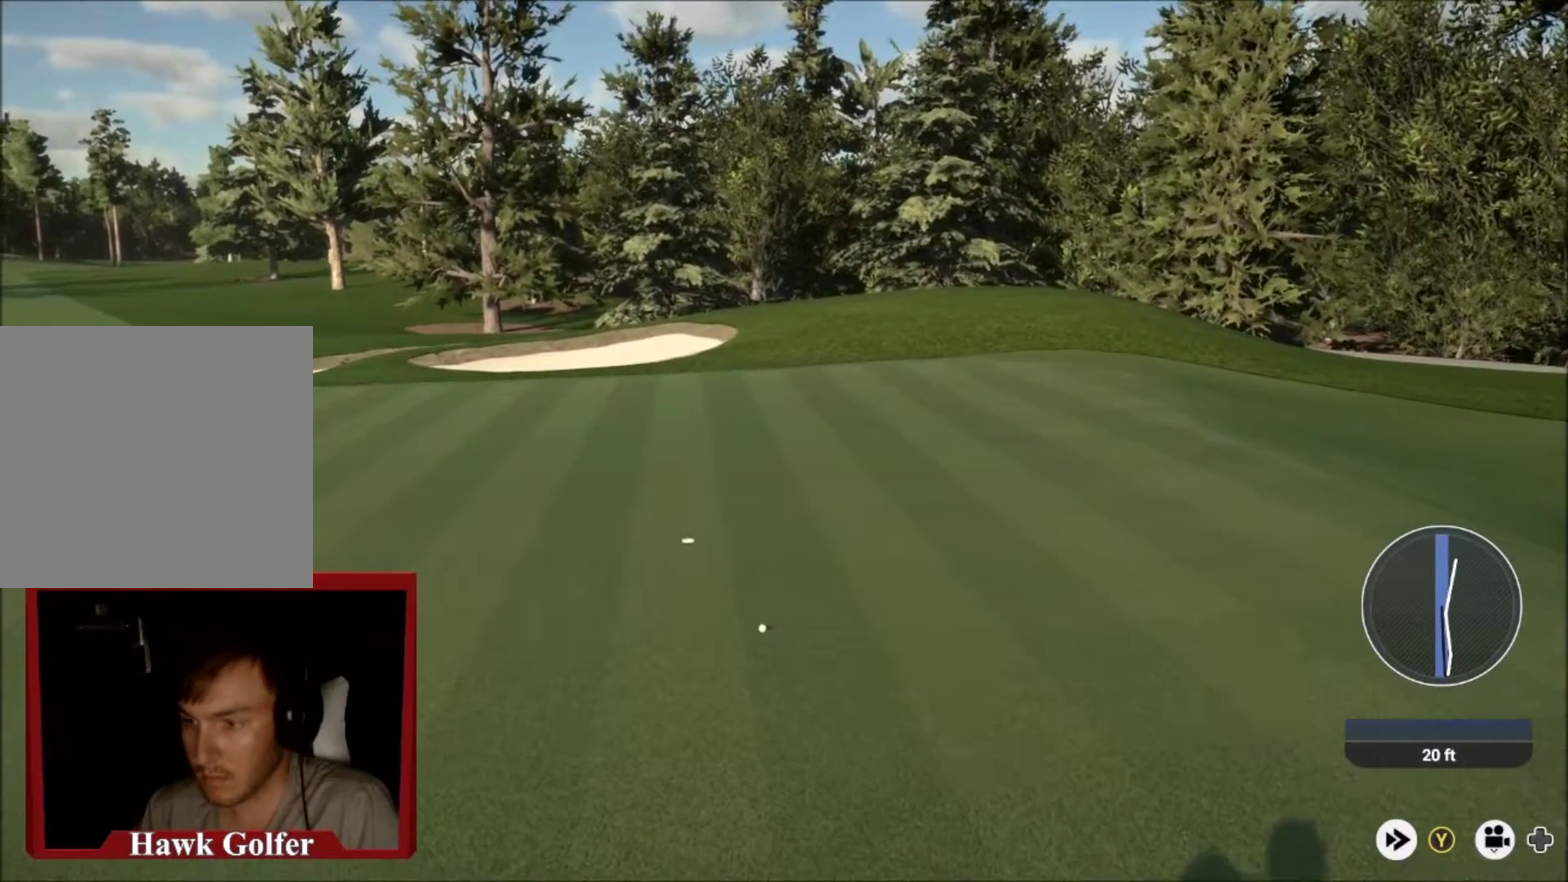
{"dt_ms": 500, "buttons": [], "left_stick": "right", "right_stick": "center", "events": [[367, "L2", "up"]]}